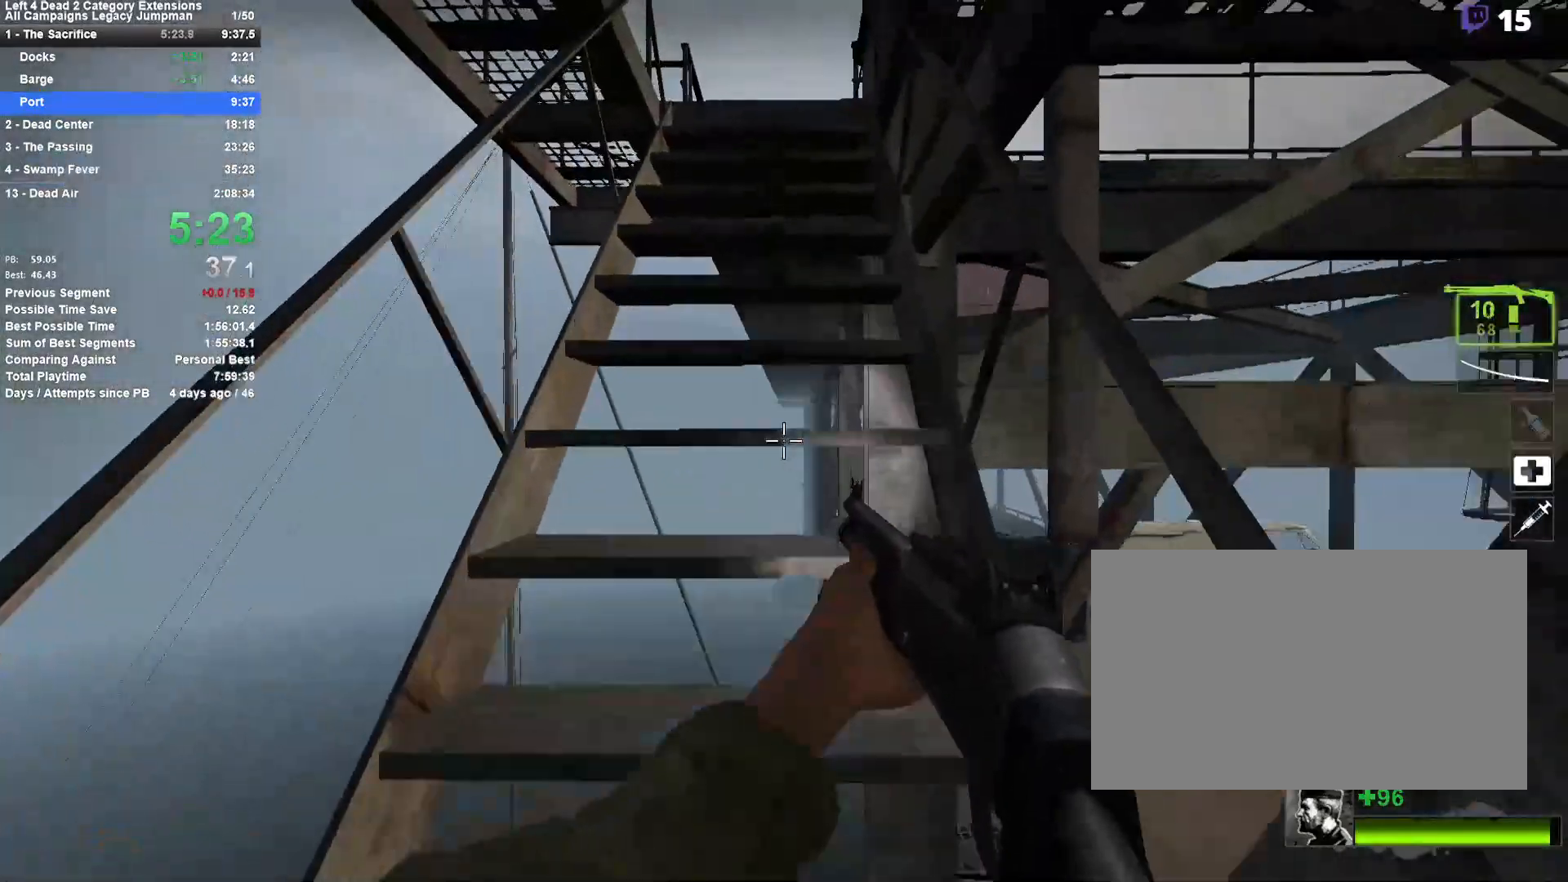
Gameplay with keyboard and mouse; each line is a JSON object with the keys and mouse buttons held at the frame after it. "events" lists presses ("down") and releases ("up") of "1", "2", "3", "4", "5", "a", "alt", "c", "ctrl", "d", "e", "f", "q", "r", "s", "shift", "space", "tab", "v", "w", "x", "z", "mouse_left", "mouse_middle", "mouse_right", "mouse_mb4", "mouse_mb5", "mouse_wheel_up" and "mouse_wheel_down" between this image and that frame as [ms after this image, input, new state], when the widget could be followed in between. "mouse_left", "mouse_middle", "mouse_right", "mouse_mb4", "mouse_mb5", "mouse_wheel_up", "mouse_wheel_down" = the "left", "middle", "right", "mb4", "mb5", "wheel_up", "wheel_down" buttons of the "mouse" list. No other keys are recorded. Mouse movement is not recorded.
{"keys": ["w"], "mouse": [], "events": [[233, "a", "down"], [267, "a", "up"]]}
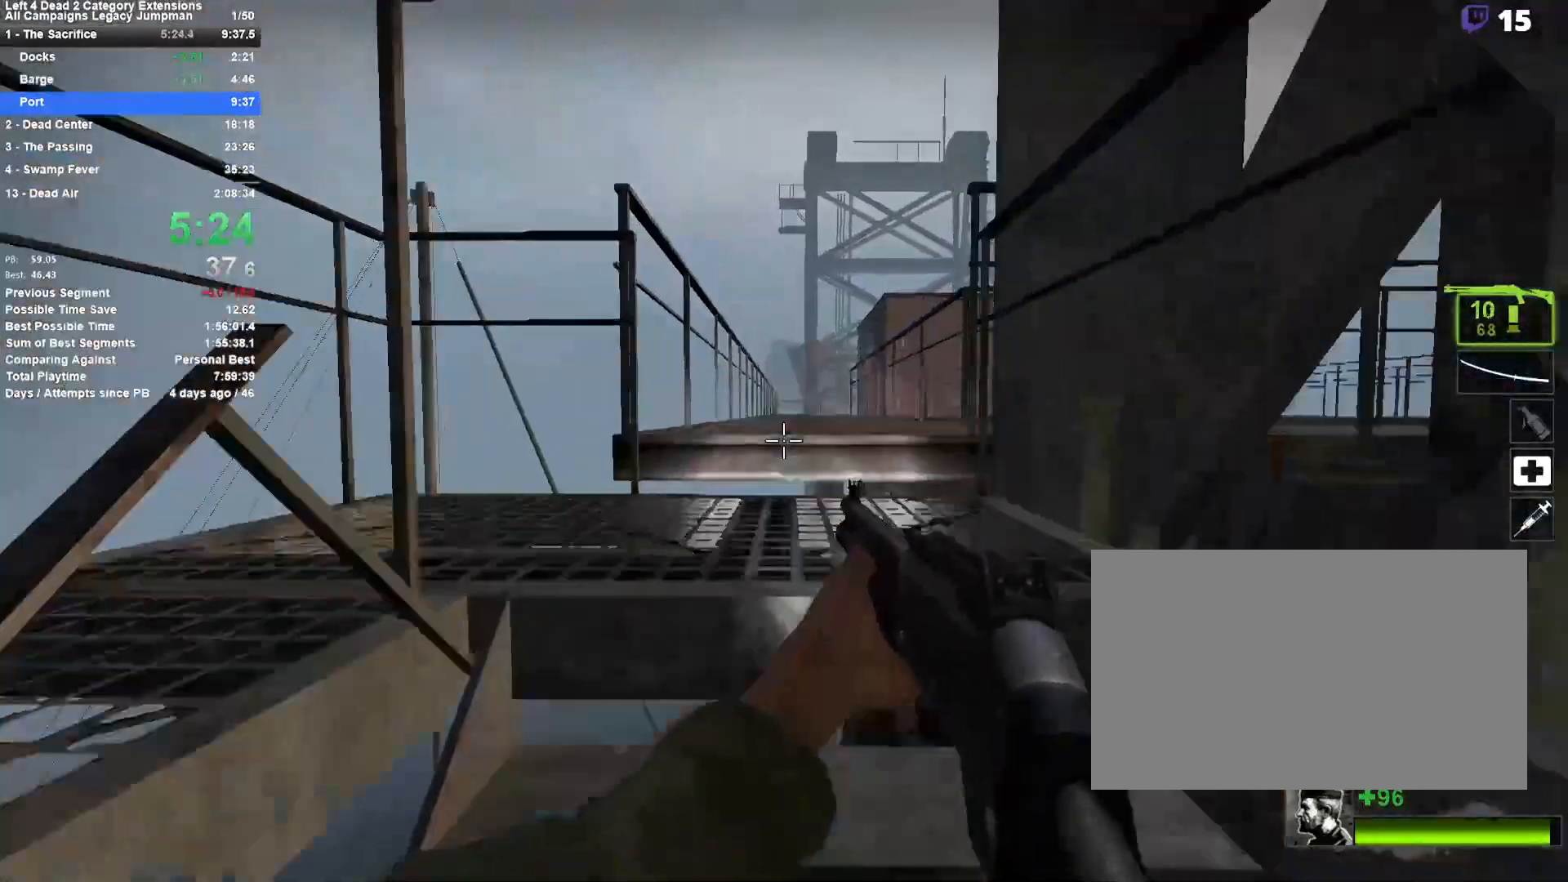
{"keys": ["d", "space"], "mouse": [], "events": [[200, "mouse_wheel_up", "down"], [250, "mouse_wheel_up", "up"], [433, "d", "down"], [433, "space", "down"], [483, "w", "up"]]}
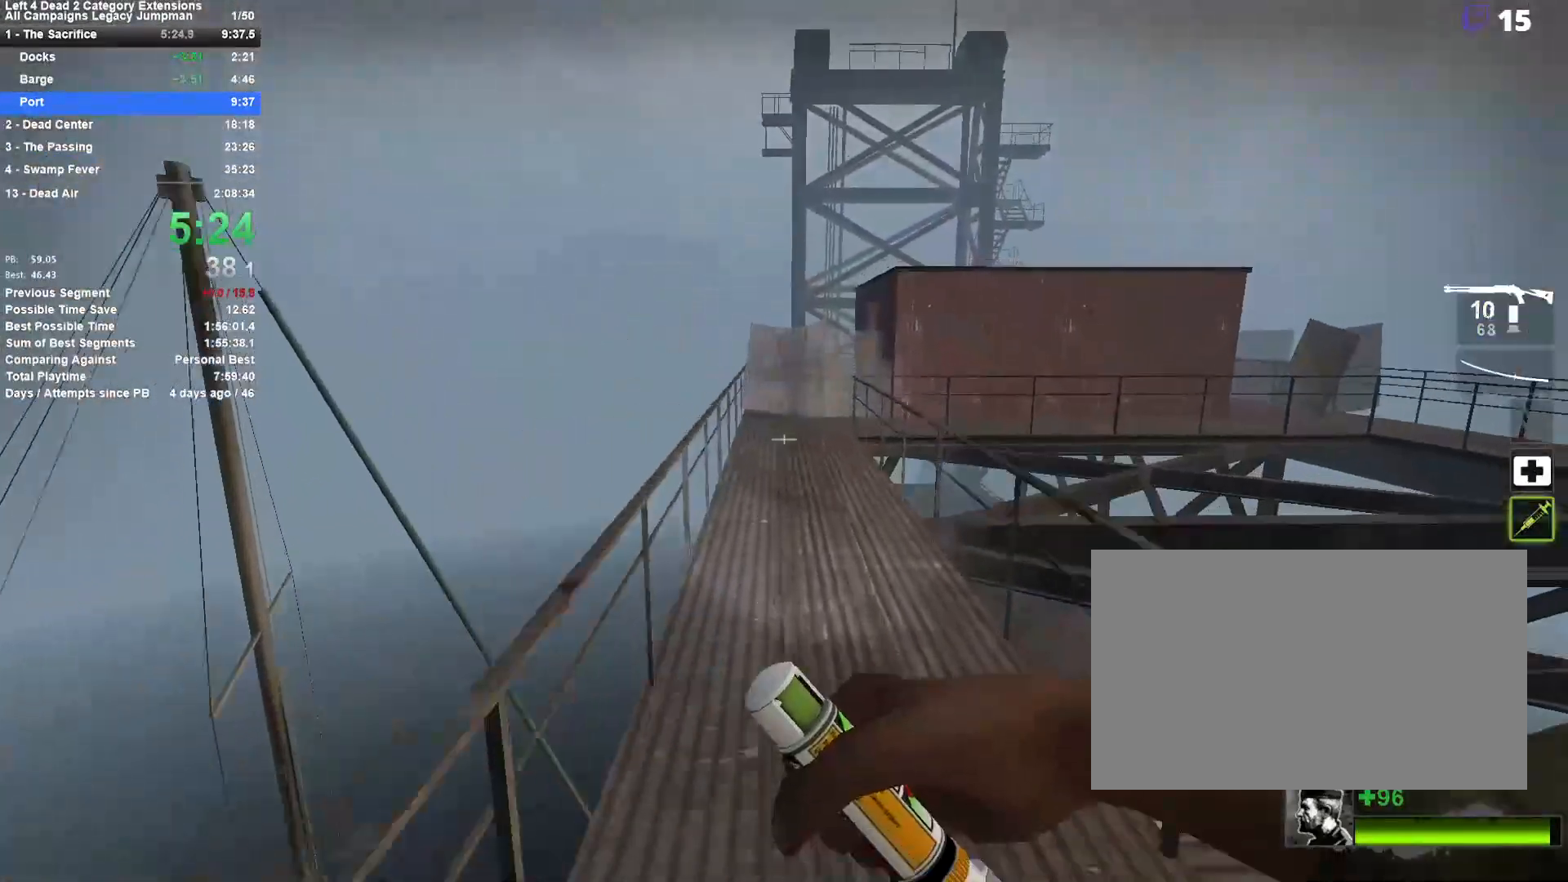
{"keys": ["a"], "mouse": [], "events": [[117, "d", "up"], [117, "space", "up"], [167, "a", "down"]]}
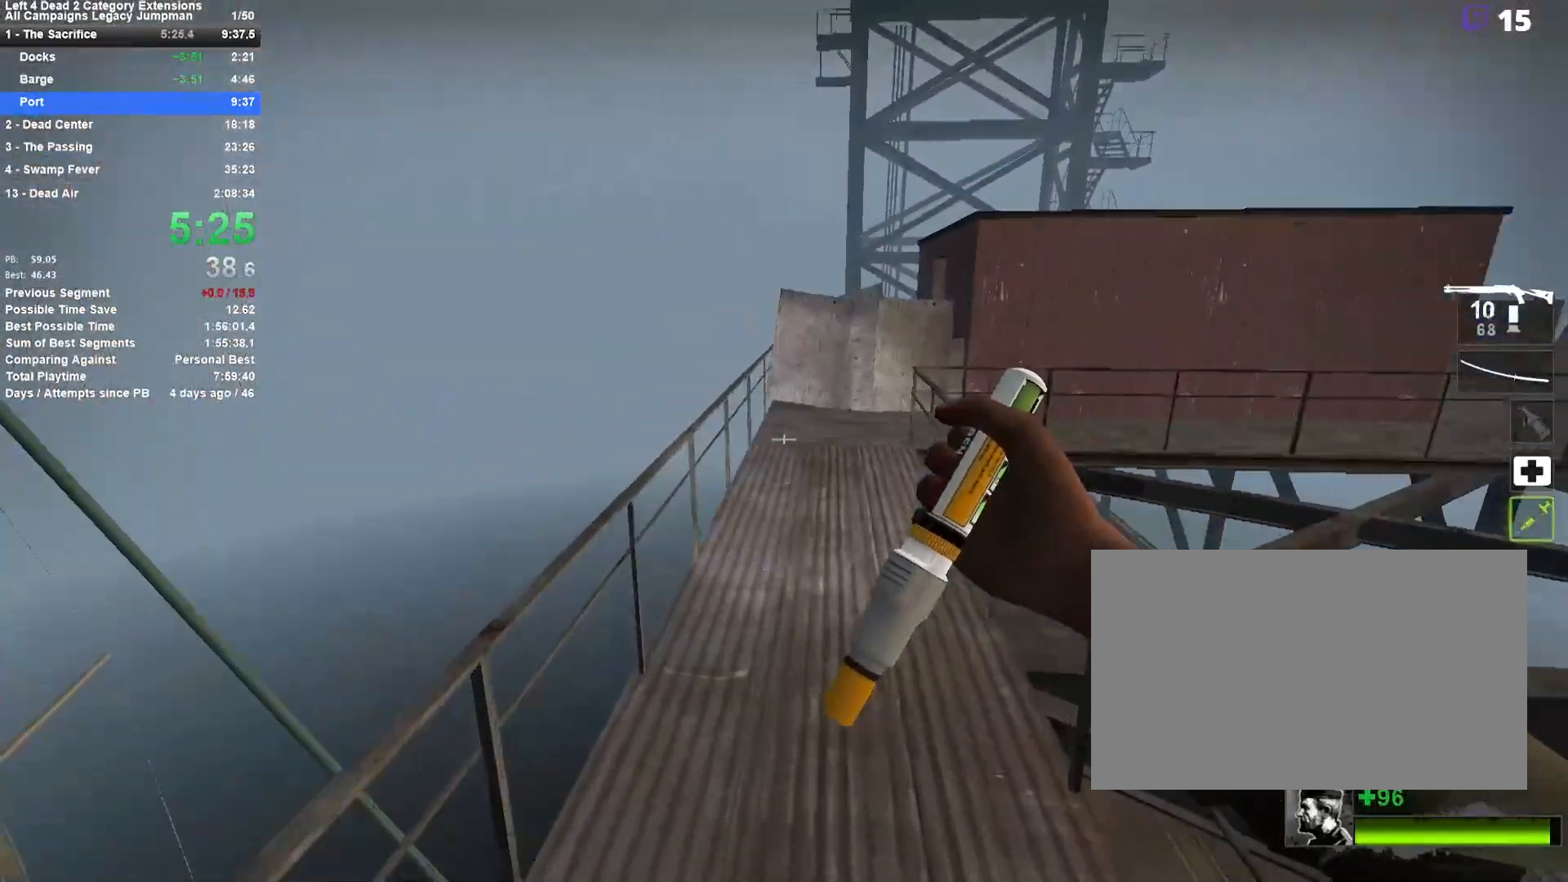
{"keys": ["a"], "mouse": [], "events": [[83, "a", "up"], [83, "d", "down"], [83, "space", "down"], [333, "space", "up"], [367, "a", "down"], [367, "d", "up"]]}
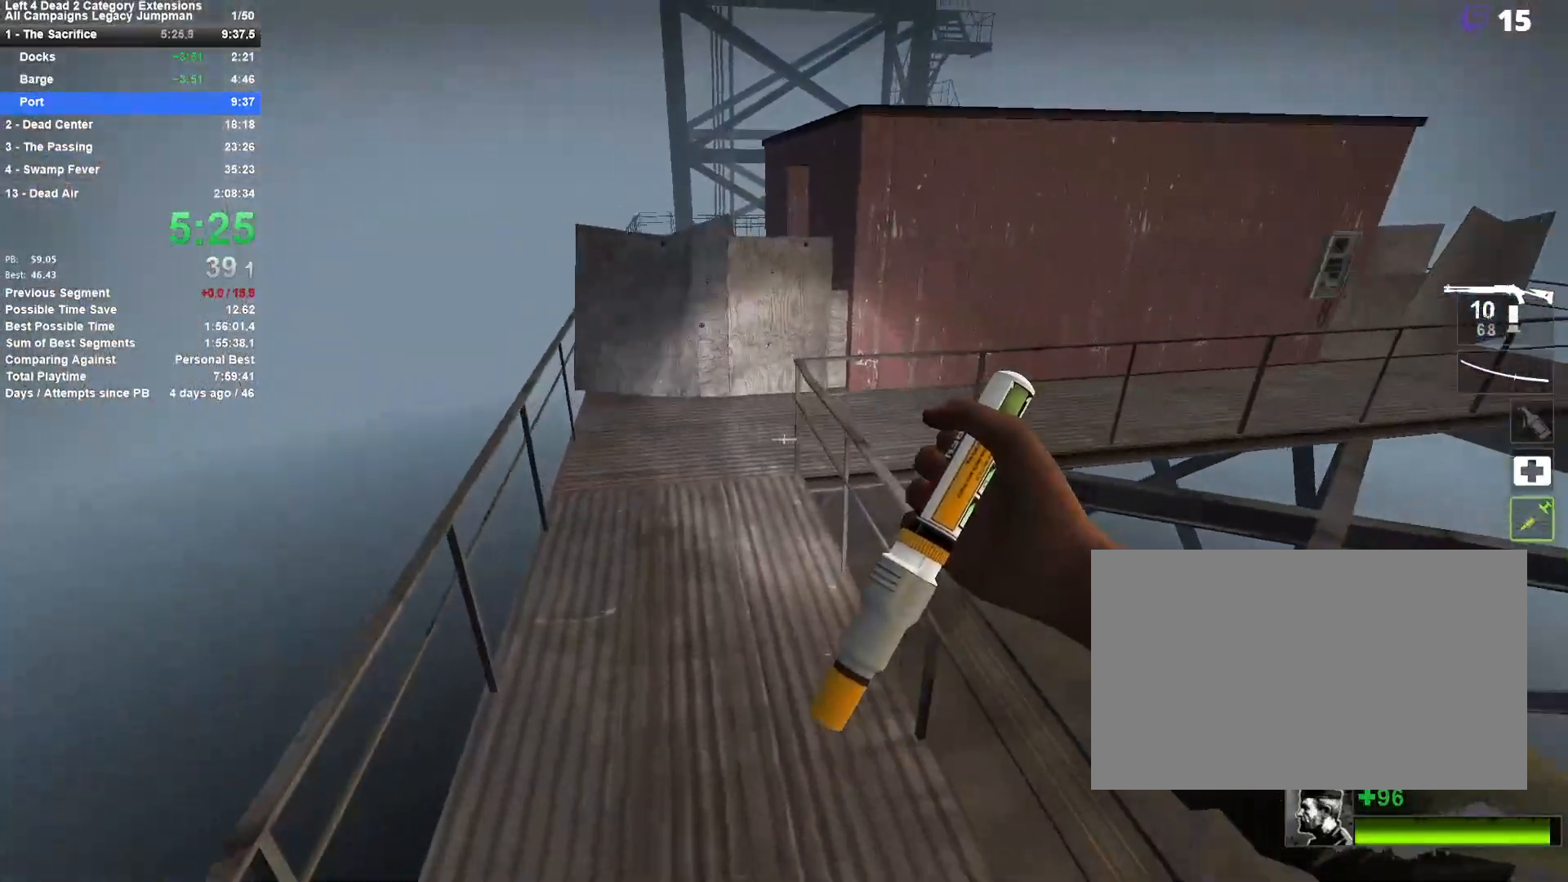
{"keys": ["d"], "mouse": [], "events": [[250, "space", "down"], [283, "a", "up"], [283, "d", "down"], [483, "space", "up"]]}
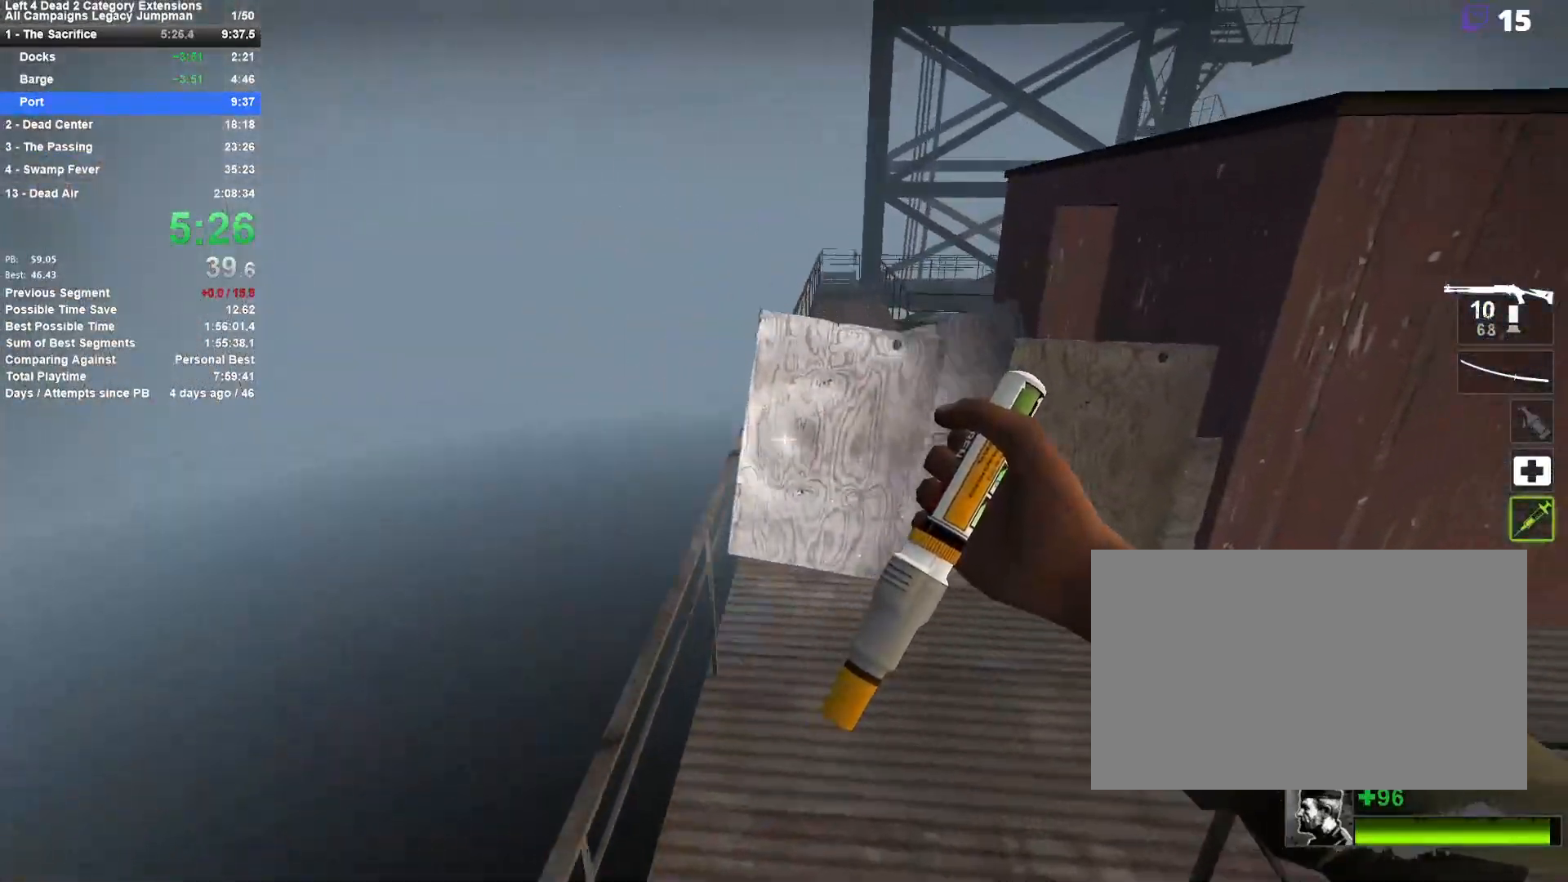
{"keys": ["d"], "mouse": [], "events": [[167, "space", "down"], [500, "space", "up"]]}
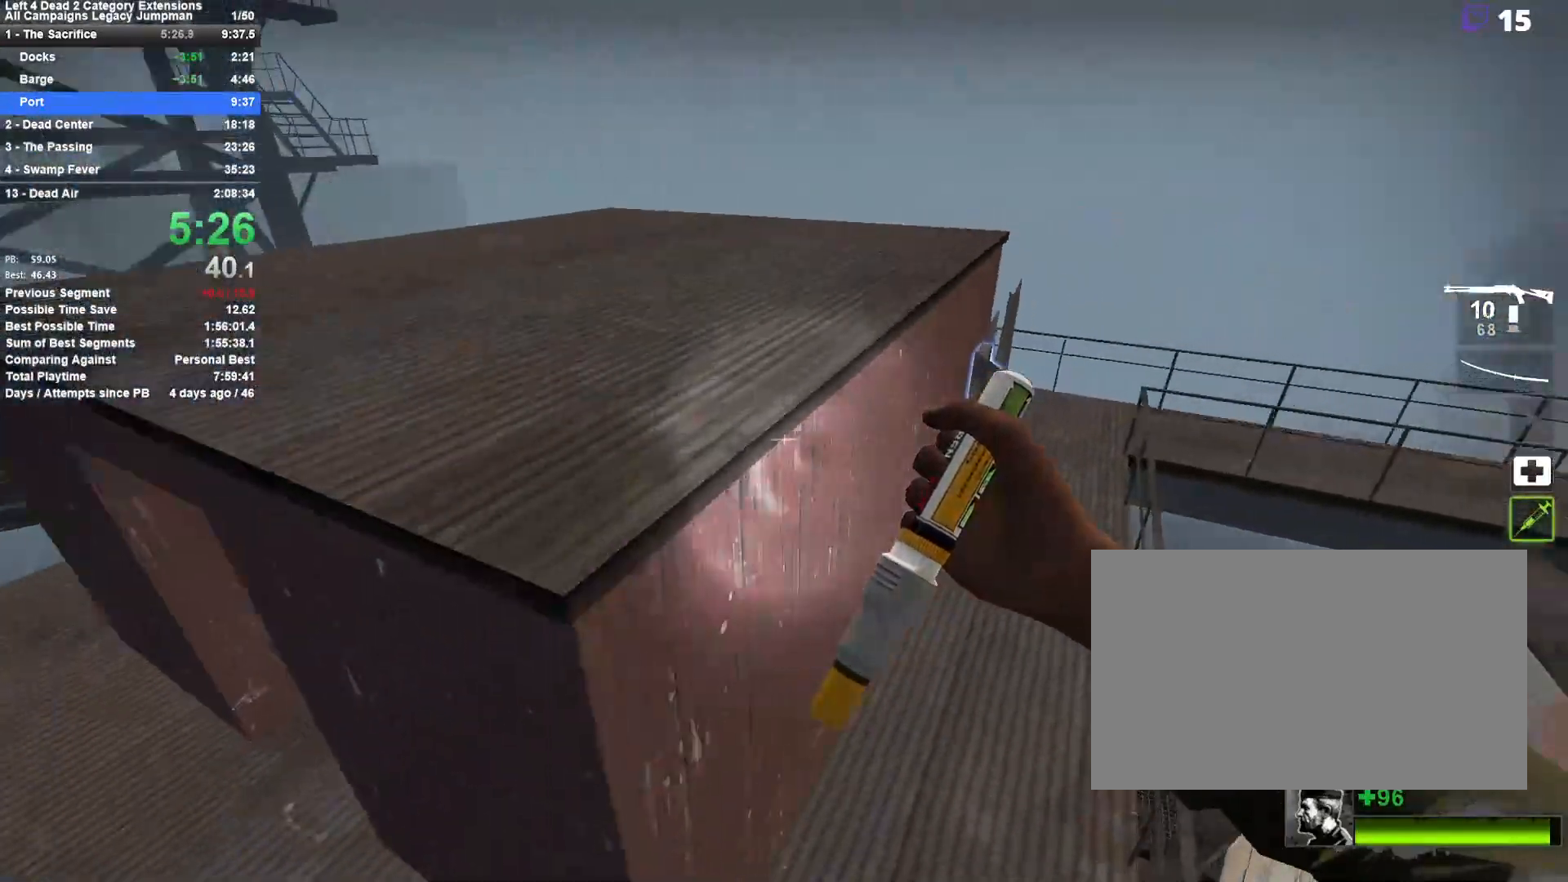
{"keys": ["w"], "mouse": [], "events": [[417, "d", "up"], [417, "w", "down"]]}
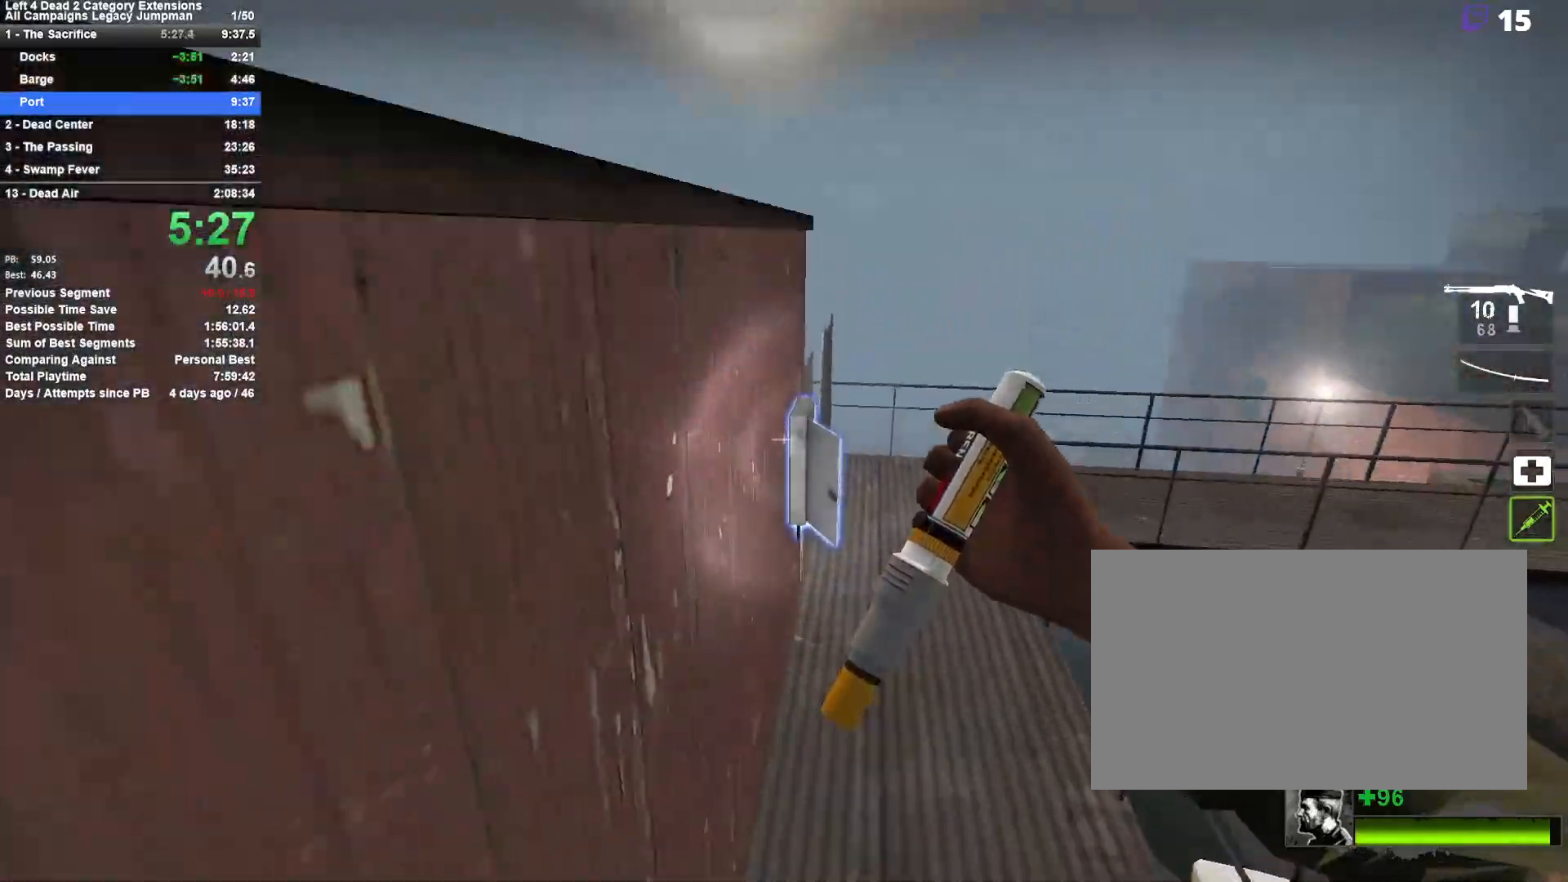
{"keys": ["e", "s"], "mouse": [], "events": [[200, "e", "down"], [250, "w", "up"], [300, "e", "up"], [333, "e", "down"], [483, "s", "down"]]}
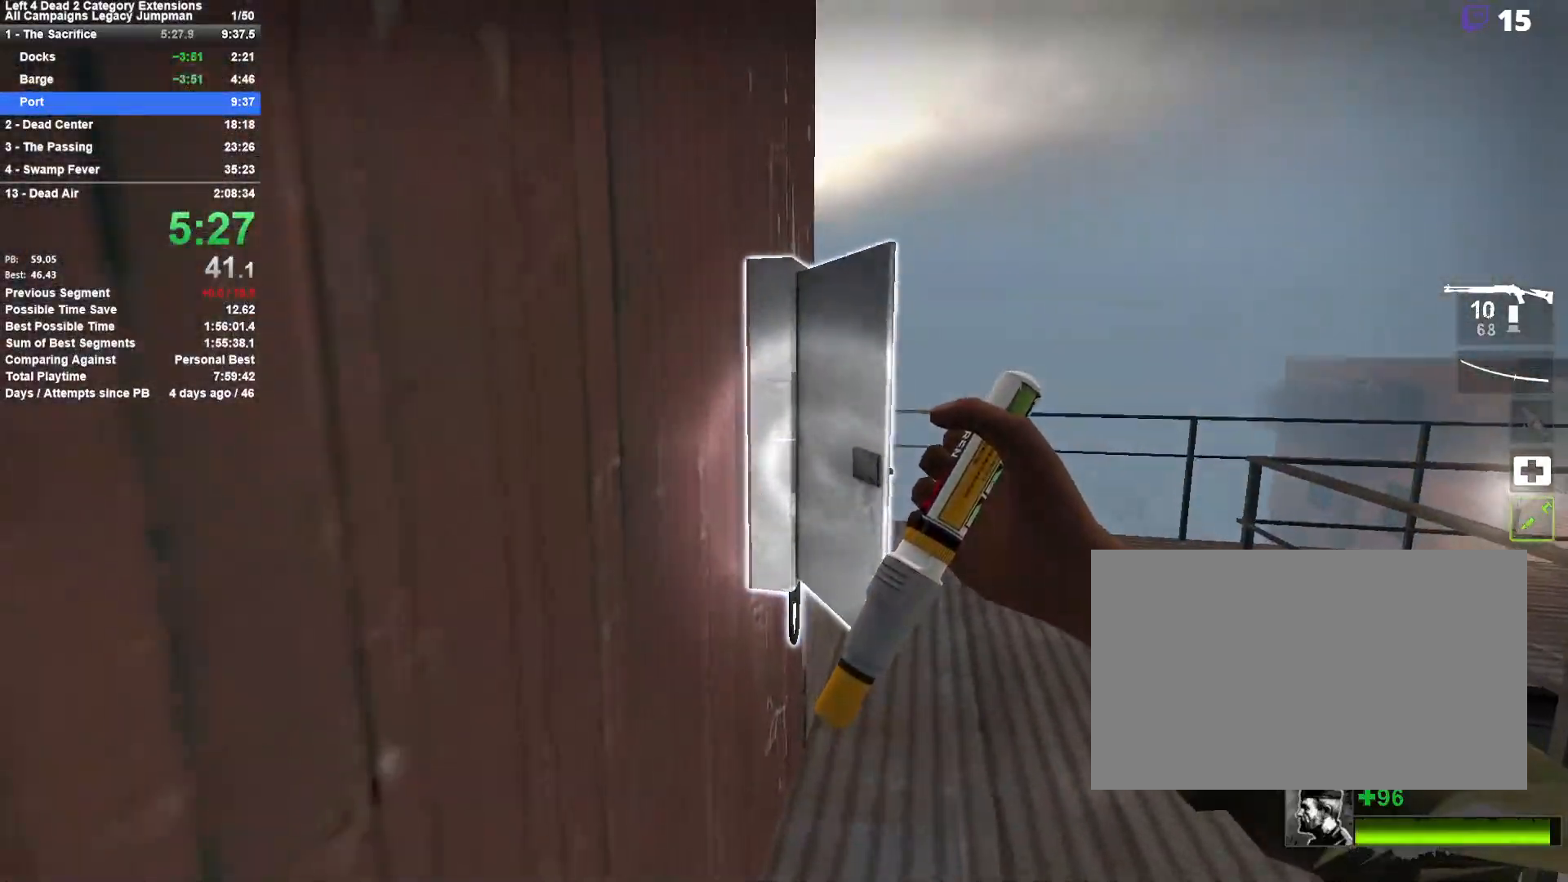
{"keys": ["d", "w"], "mouse": ["left"], "events": [[67, "e", "up"], [267, "d", "down"], [300, "s", "up"], [350, "mouse_left", "down"], [400, "w", "down"]]}
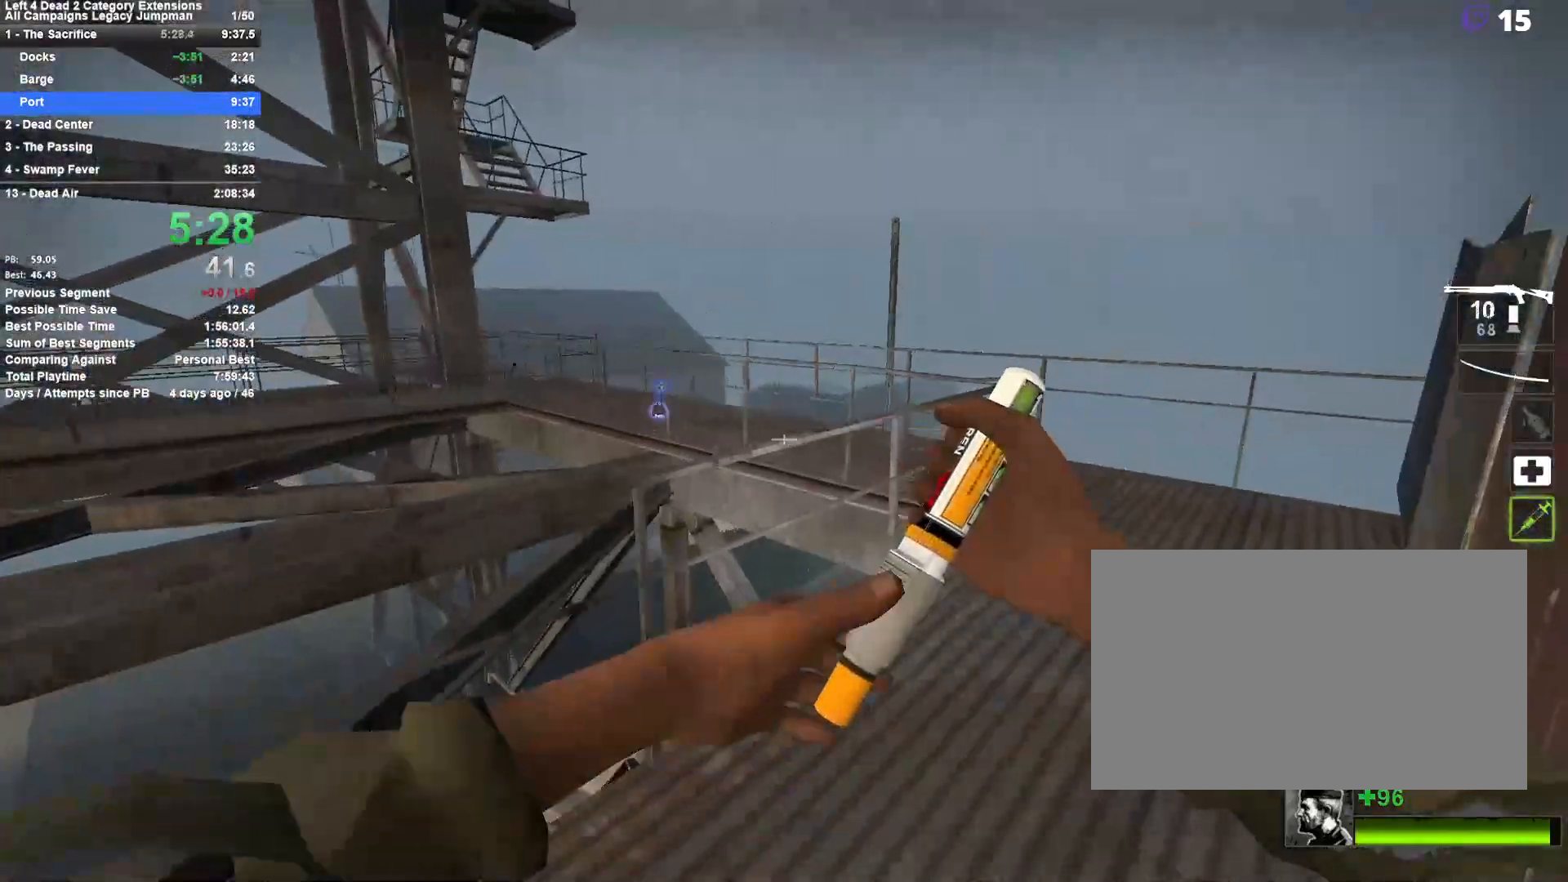
{"keys": ["d", "w"], "mouse": ["left"], "events": [[83, "d", "up"], [133, "d", "down"]]}
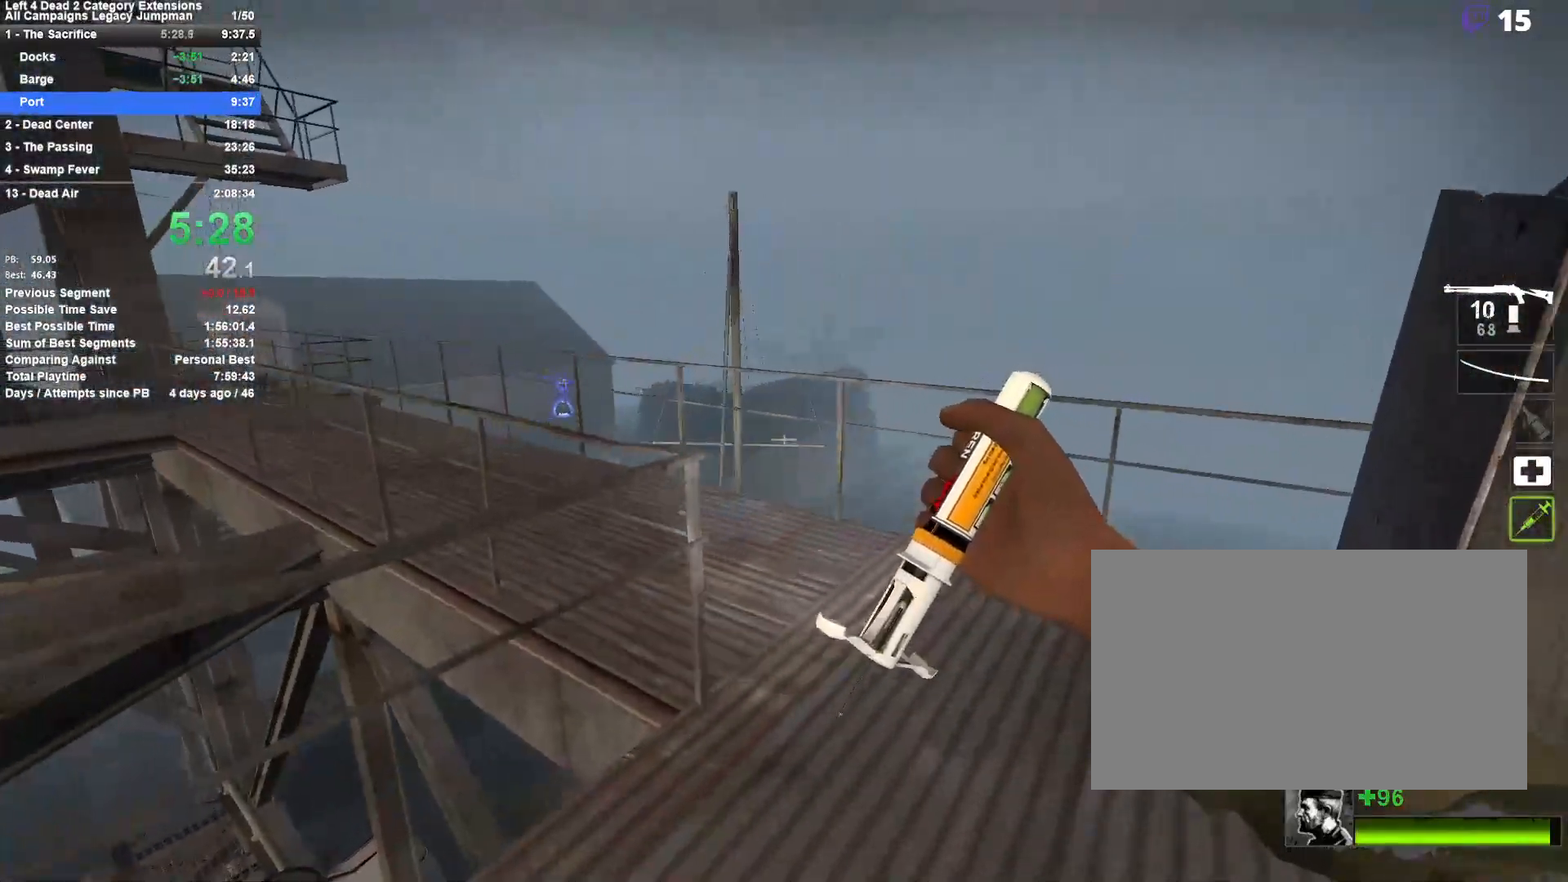
{"keys": ["w"], "mouse": ["left"], "events": [[17, "d", "up"], [150, "d", "down"], [200, "d", "up"]]}
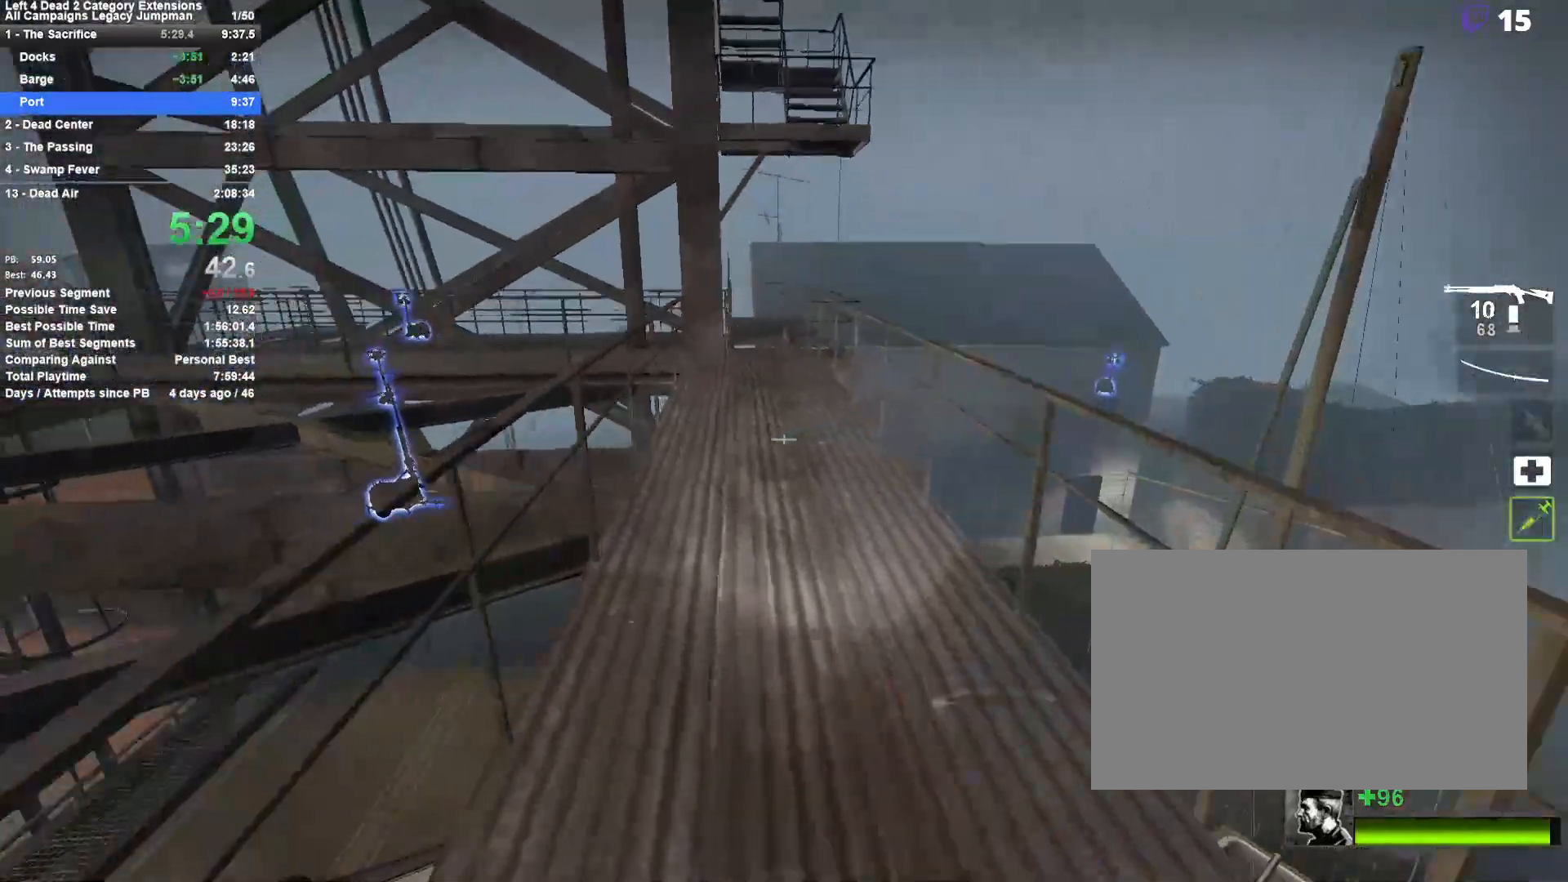
{"keys": ["w"], "mouse": [], "events": [[33, "a", "down"], [33, "mouse_right", "down"], [117, "a", "up"], [267, "mouse_left", "up"], [267, "mouse_right", "up"], [450, "d", "down"], [500, "d", "up"]]}
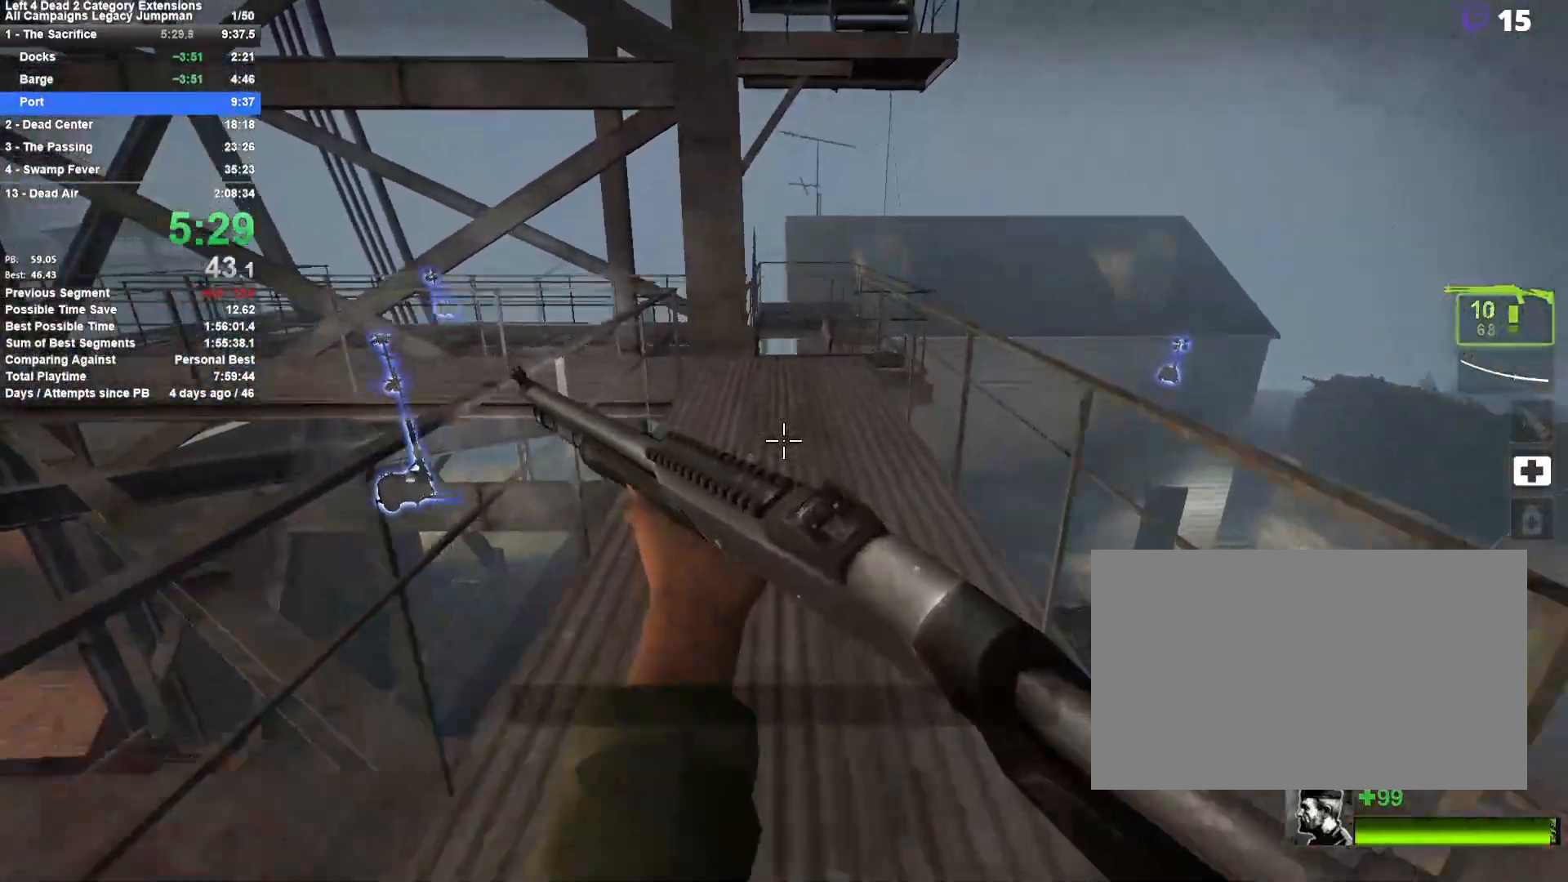
{"keys": ["w"], "mouse": [], "events": [[133, "r", "down"], [233, "r", "up"]]}
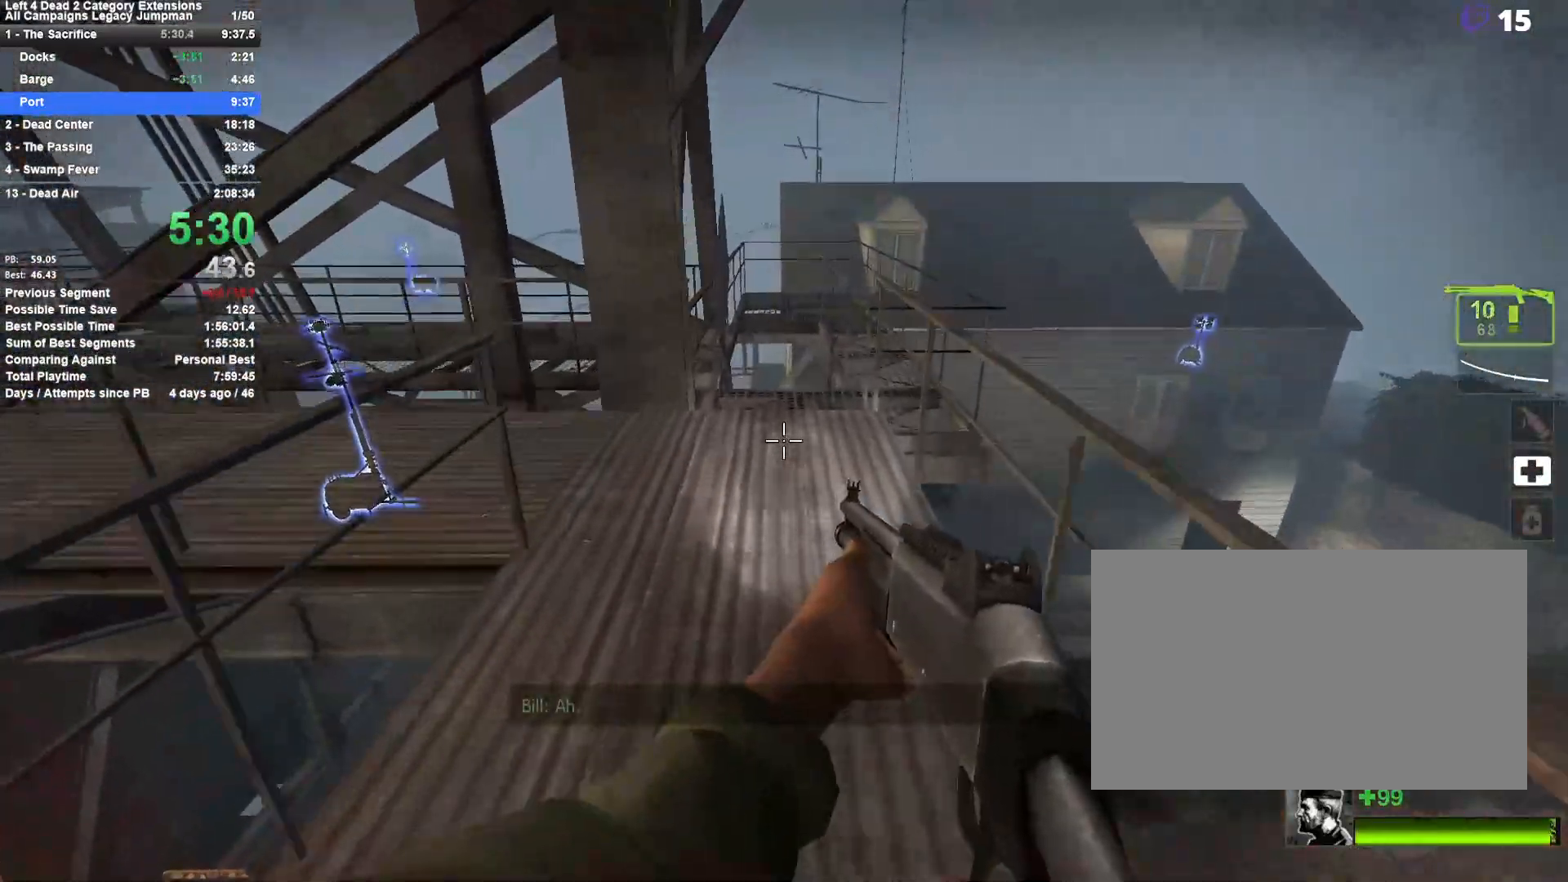
{"keys": ["w"], "mouse": [], "events": [[17, "mouse_right", "down"], [100, "mouse_right", "up"]]}
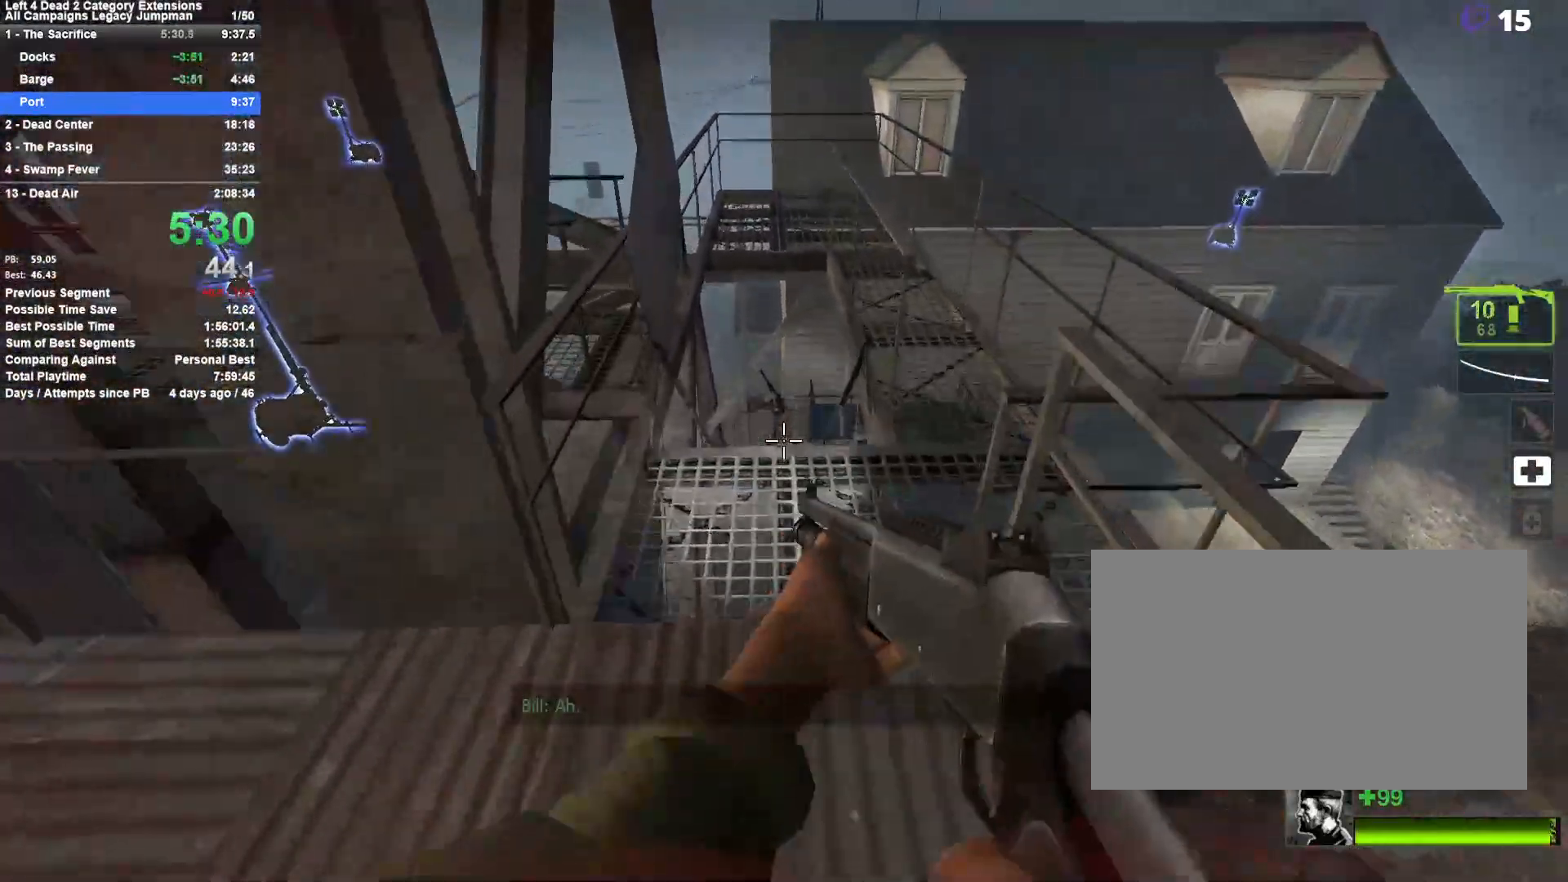
{"keys": ["w"], "mouse": [], "events": []}
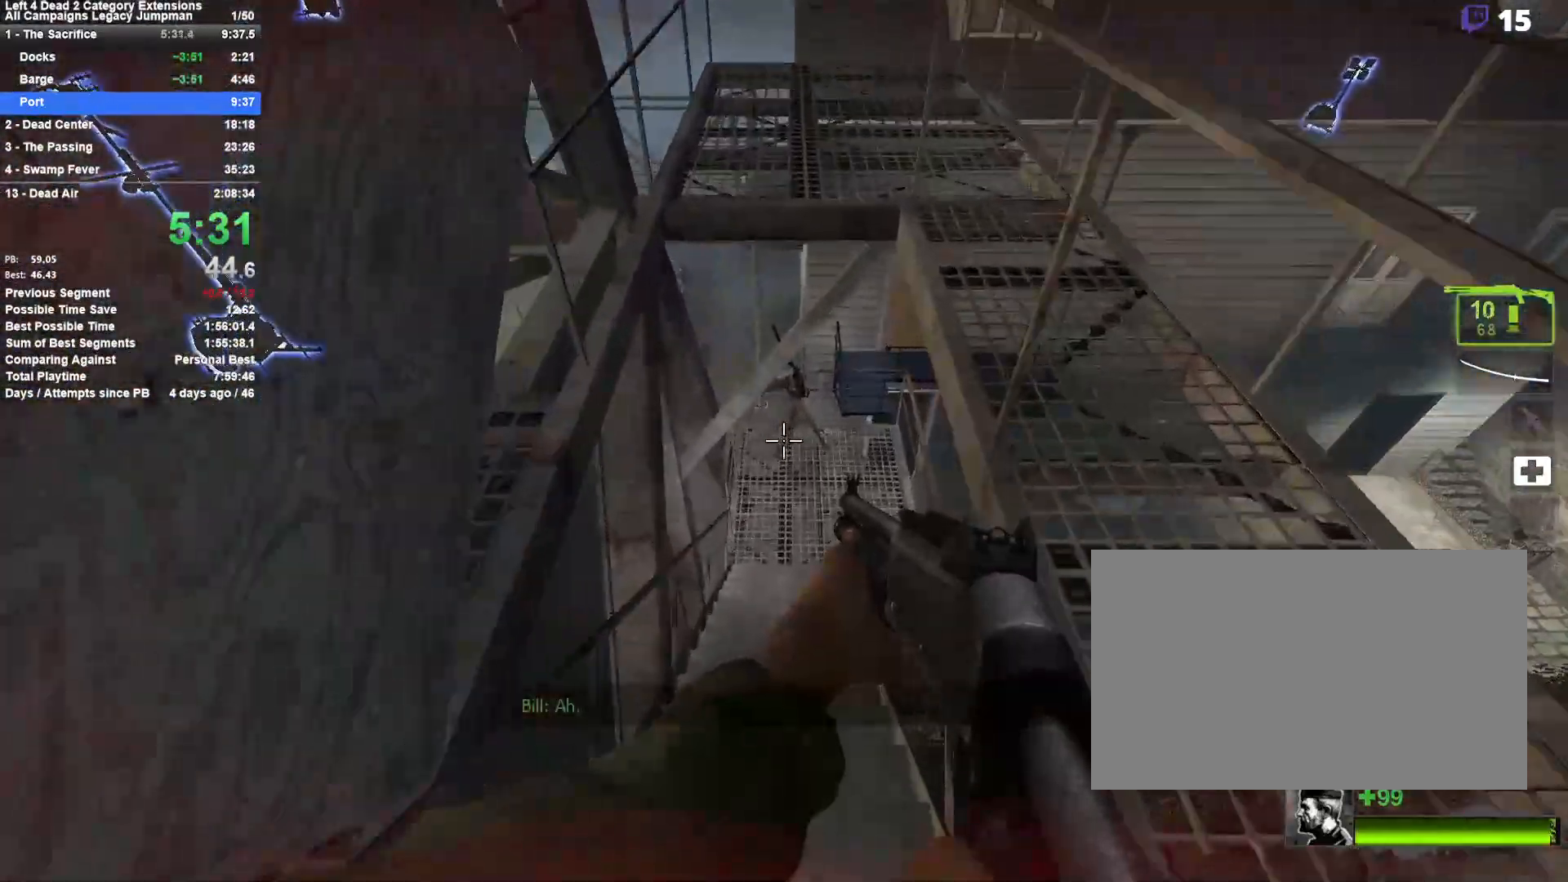
{"keys": ["w"], "mouse": [], "events": []}
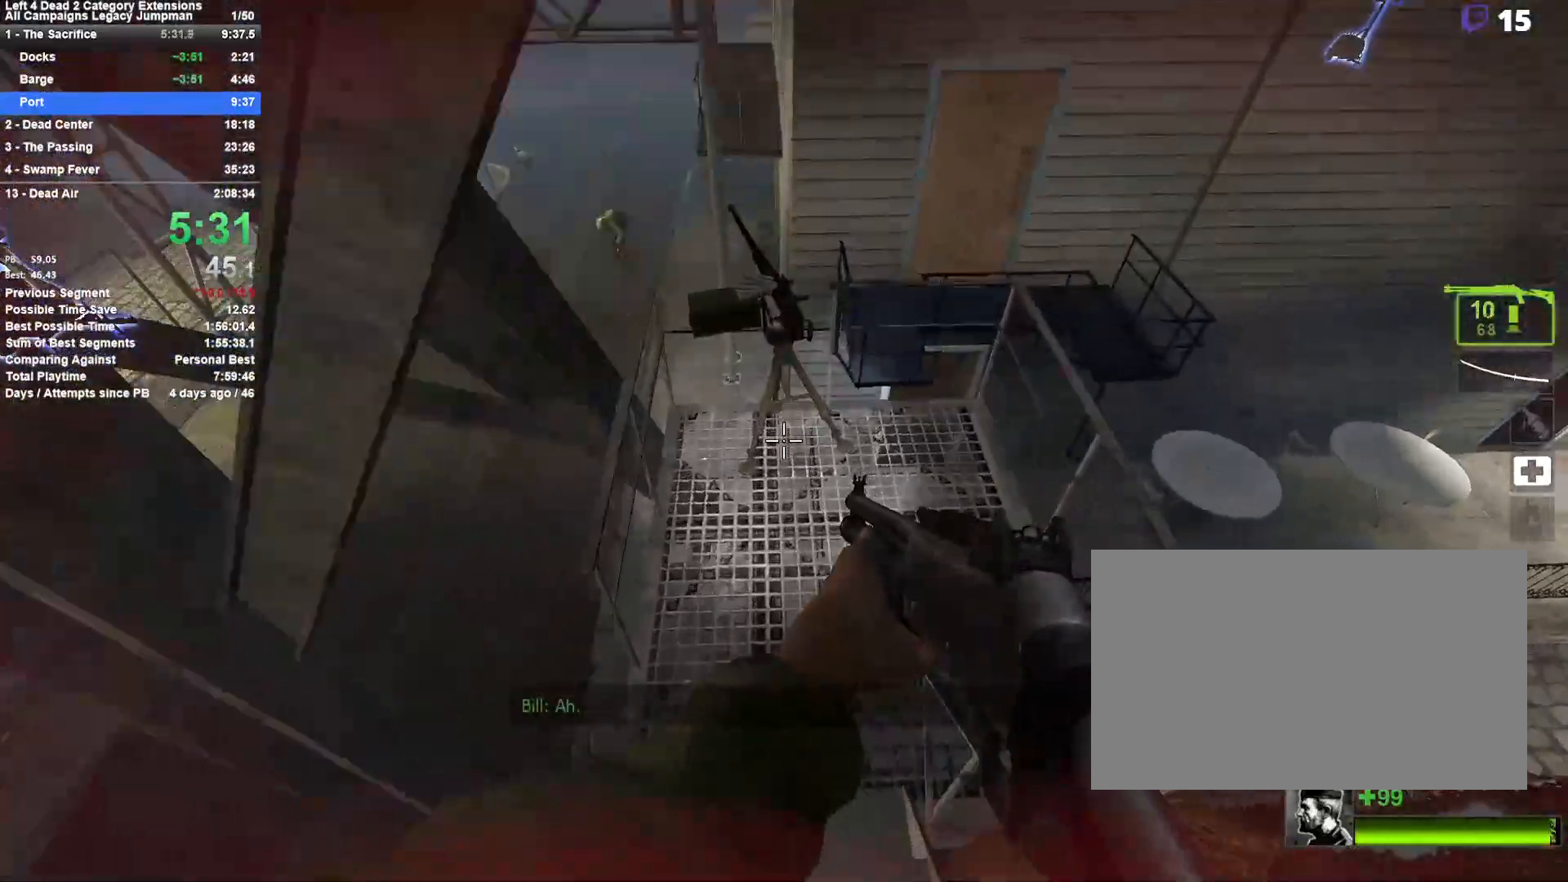
{"keys": ["a", "s", "shift"], "mouse": [], "events": [[100, "space", "down"], [150, "a", "down"], [150, "w", "up"], [250, "shift", "down"], [283, "space", "up"], [483, "s", "down"]]}
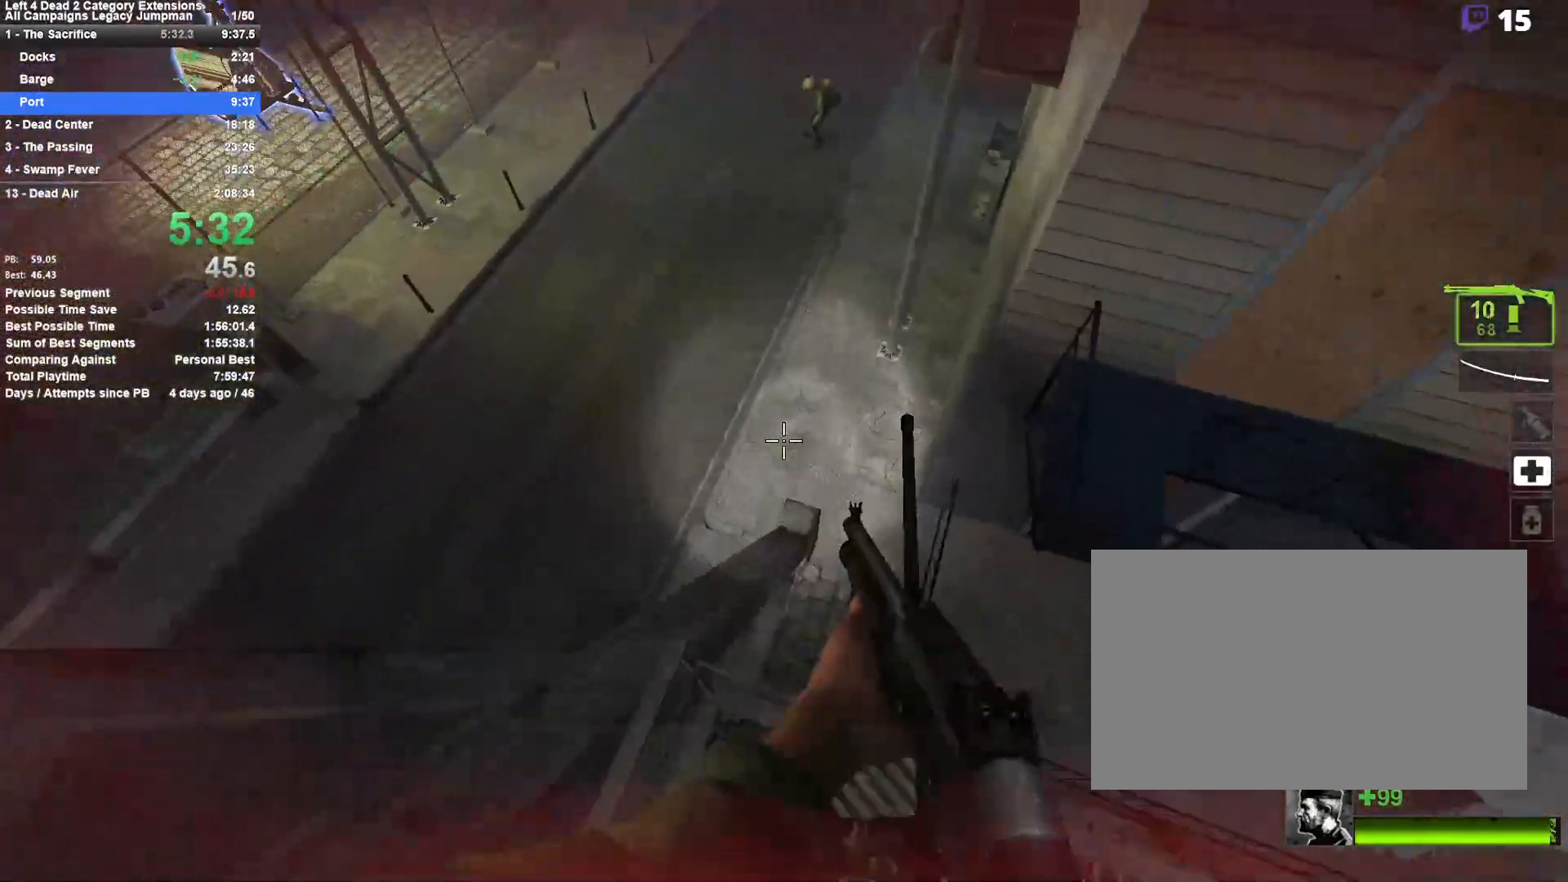
{"keys": ["a"], "mouse": [], "events": [[33, "shift", "up"], [67, "s", "up"]]}
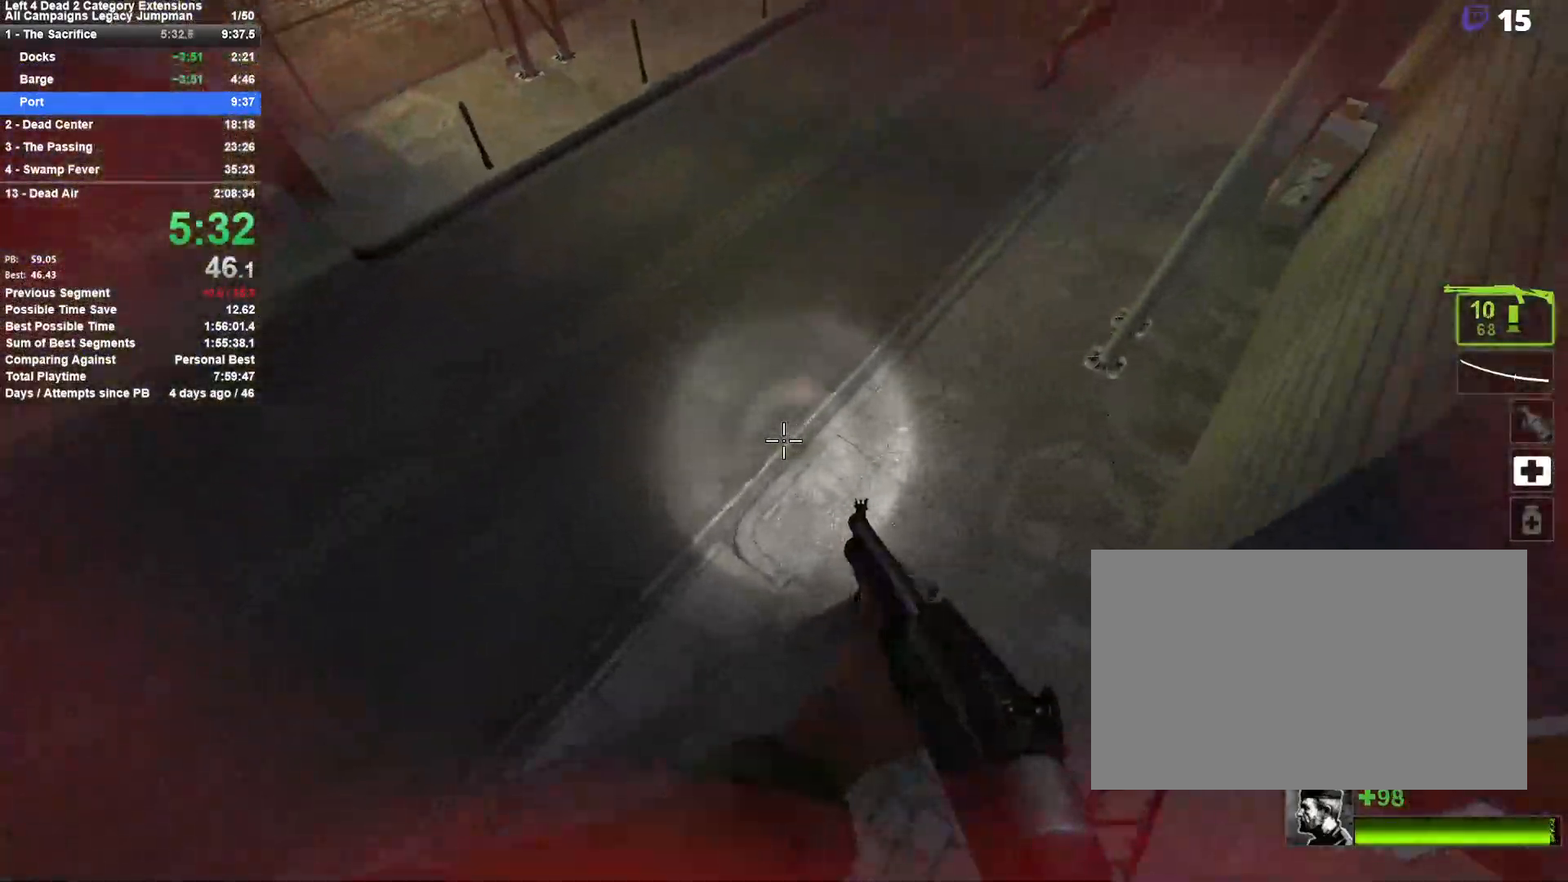
{"keys": ["d"], "mouse": [], "events": [[183, "space", "down"], [417, "space", "up"], [467, "a", "up"], [467, "d", "down"]]}
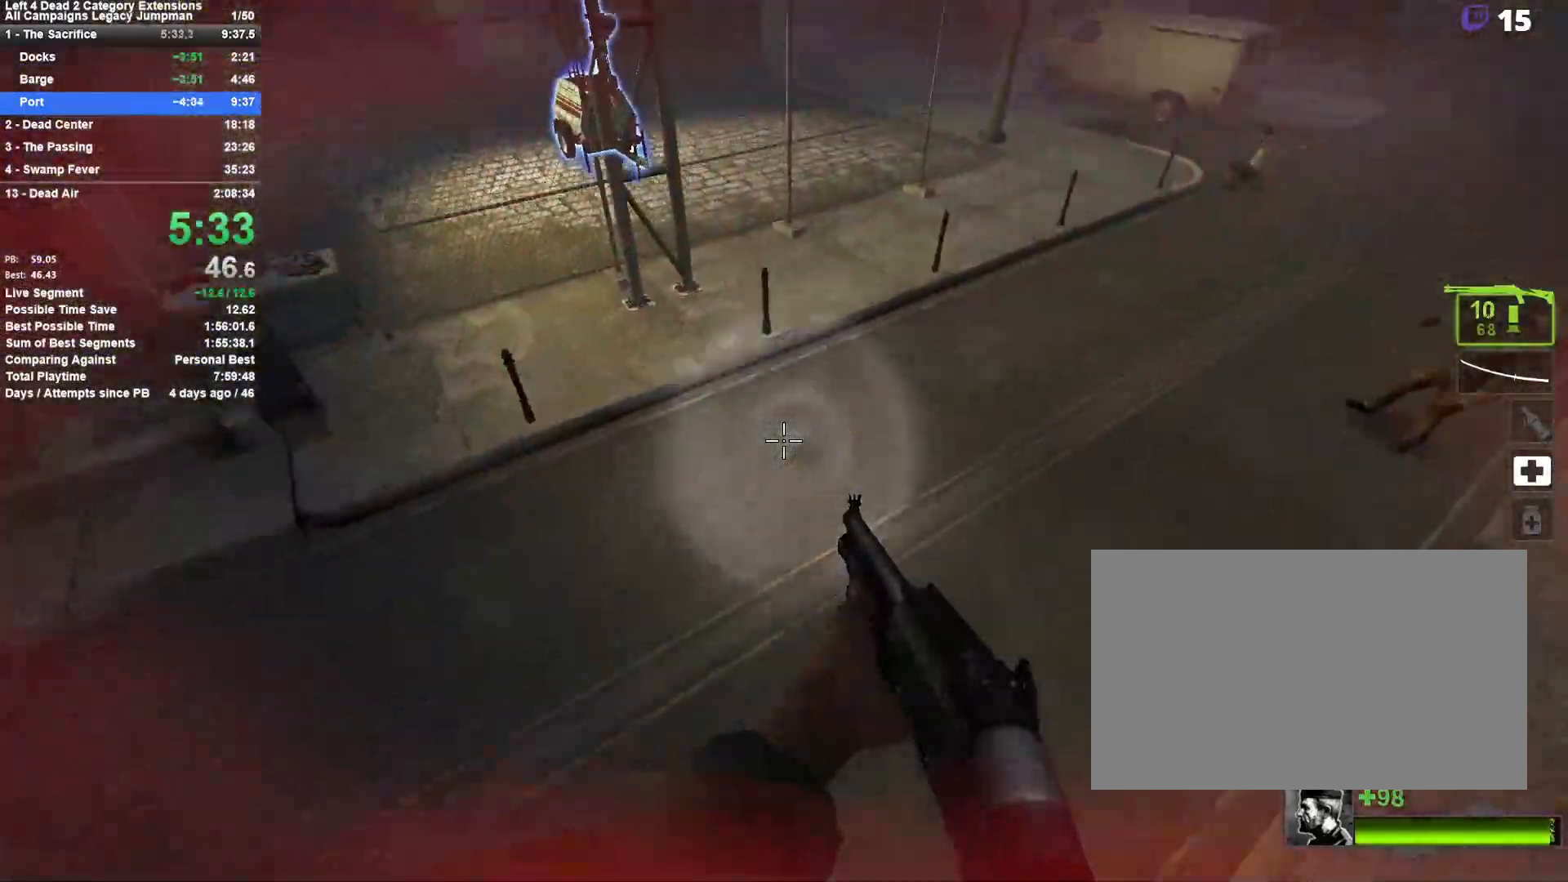
{"keys": ["d"], "mouse": [], "events": []}
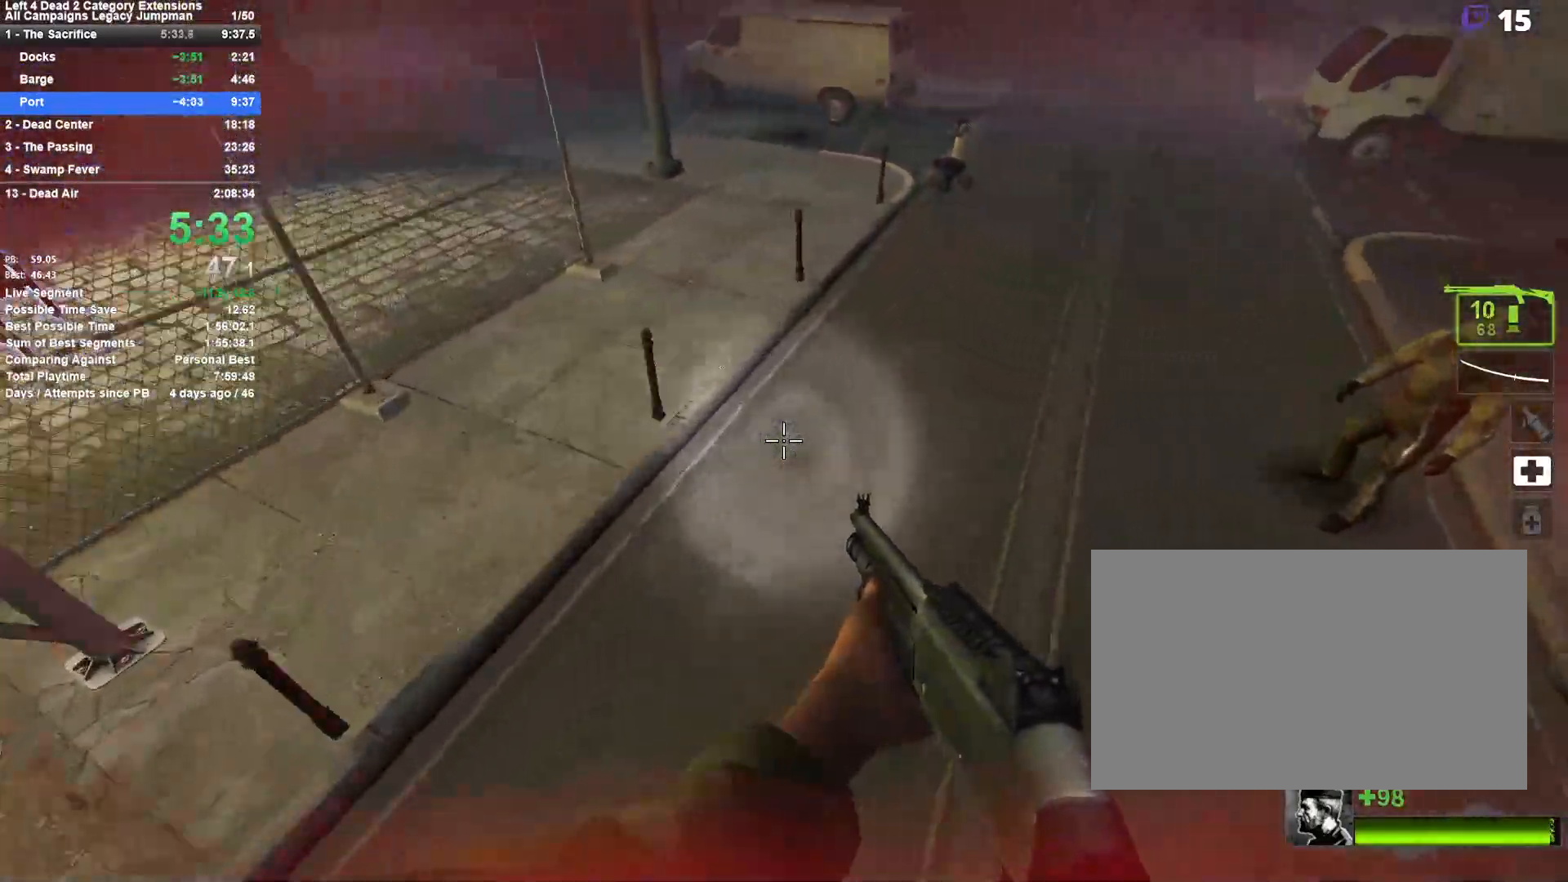
{"keys": ["a", "space"], "mouse": [], "events": [[267, "a", "down"], [267, "space", "down"], [300, "d", "up"]]}
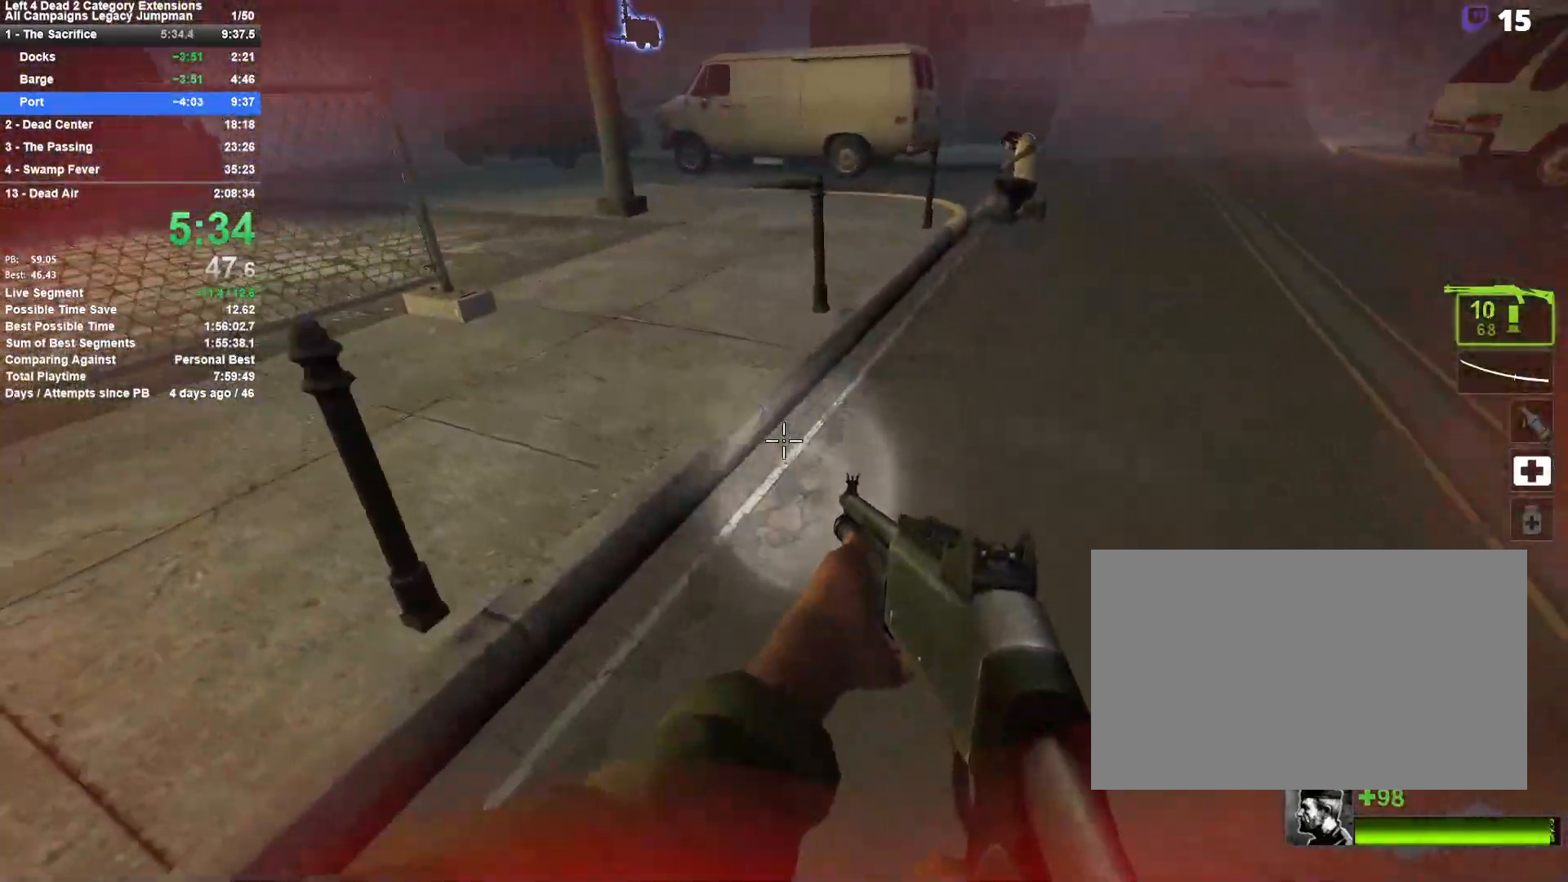
{"keys": ["d", "w"], "mouse": [], "events": [[33, "space", "up"], [133, "a", "up"], [133, "d", "down"], [183, "w", "down"]]}
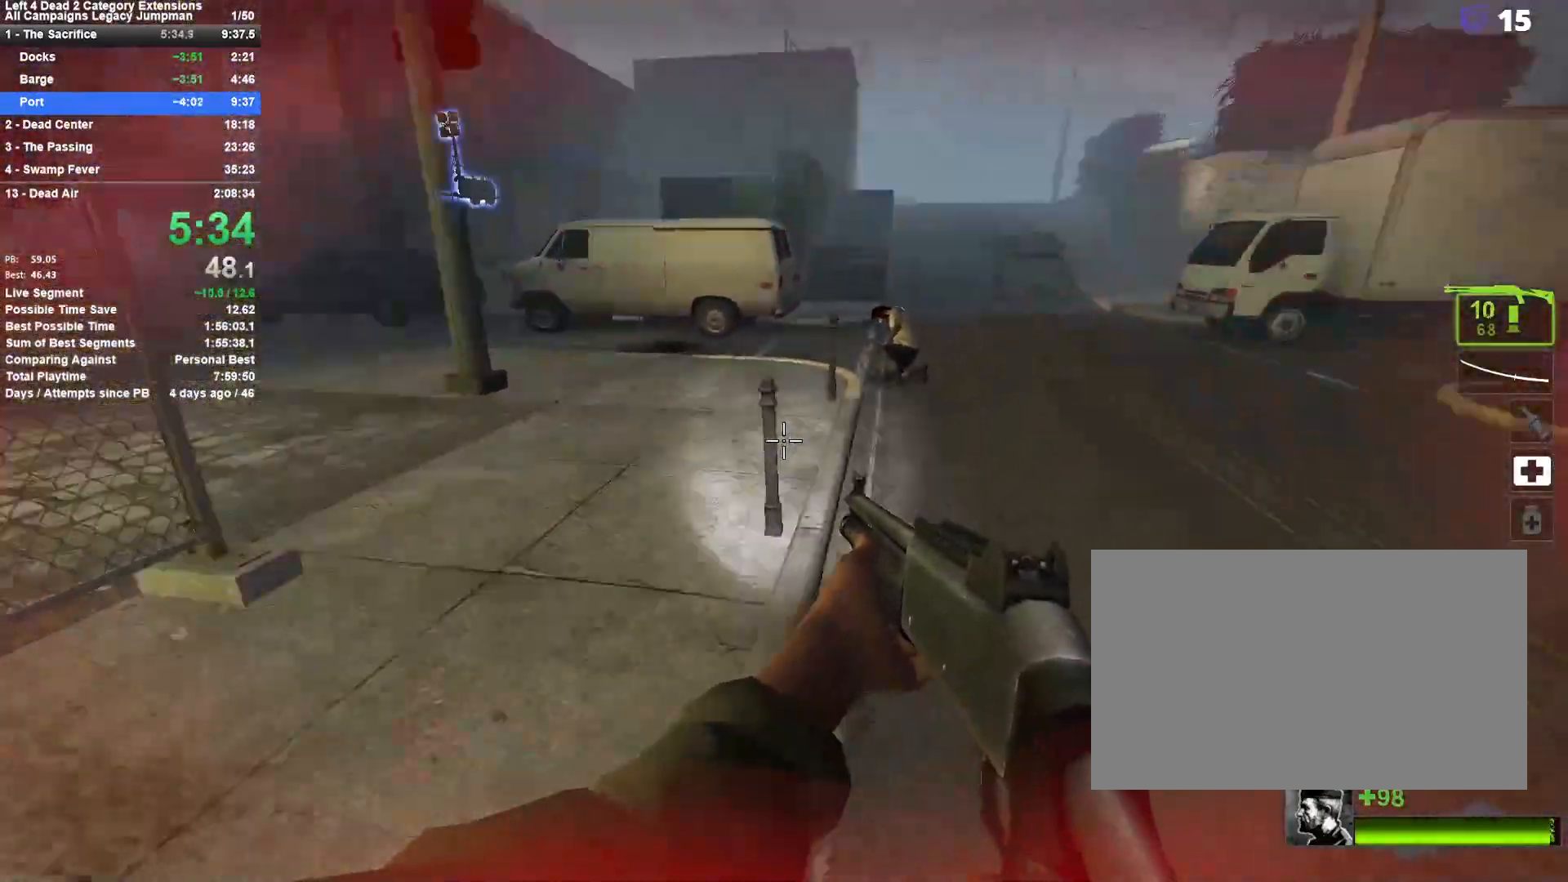
{"keys": ["w"], "mouse": [], "events": [[17, "d", "up"], [50, "a", "down"], [100, "mouse_left", "down"], [250, "mouse_left", "up"], [283, "r", "down"], [333, "a", "up"], [433, "r", "up"]]}
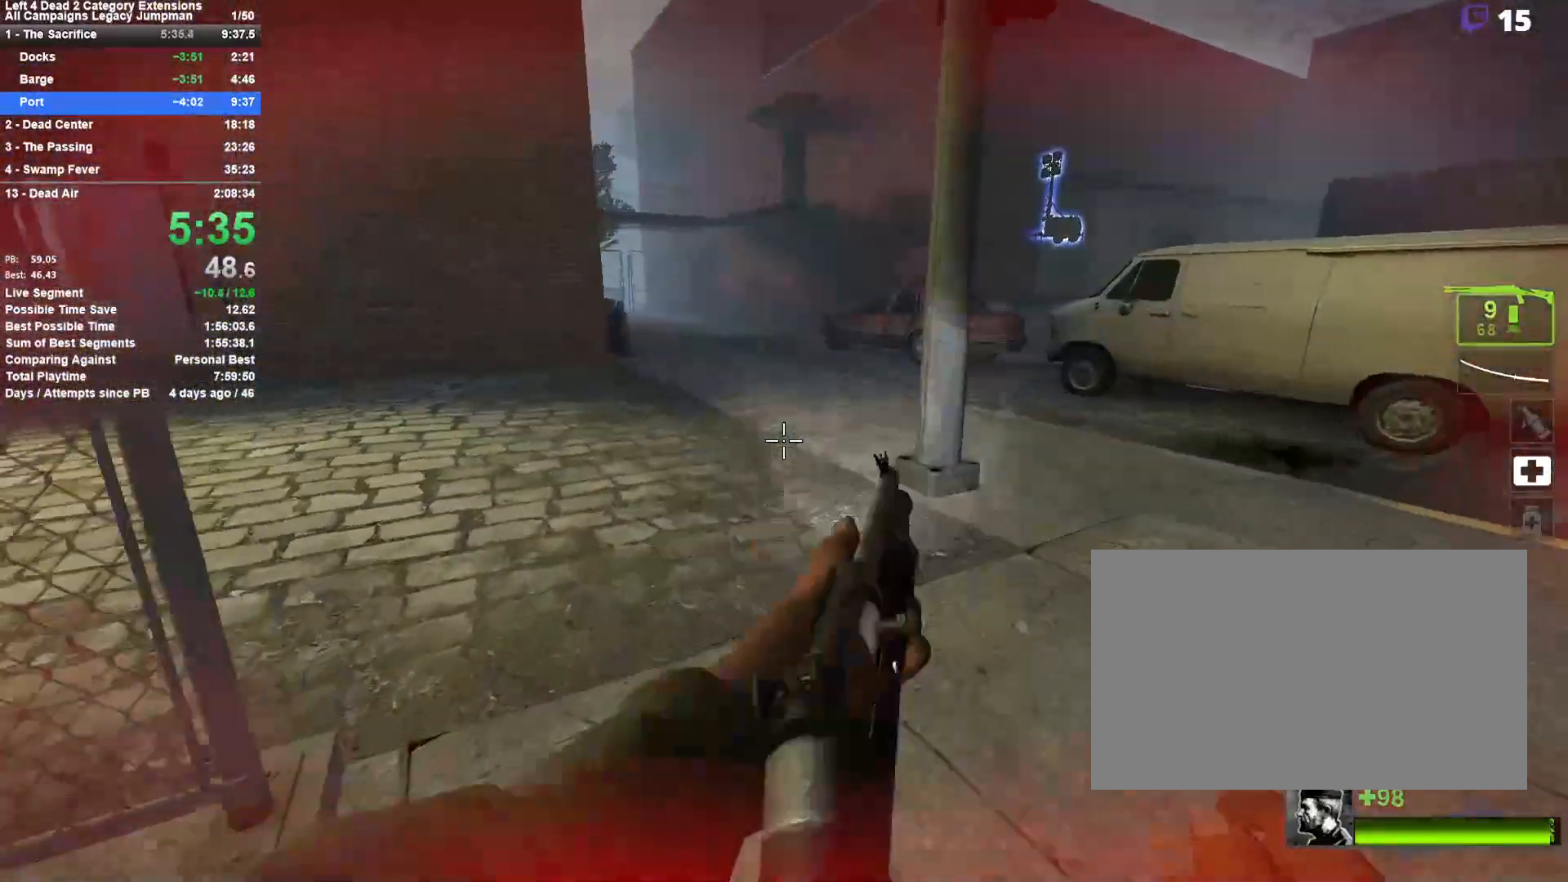
{"keys": ["w"], "mouse": [], "events": [[117, "a", "down"], [317, "a", "up"]]}
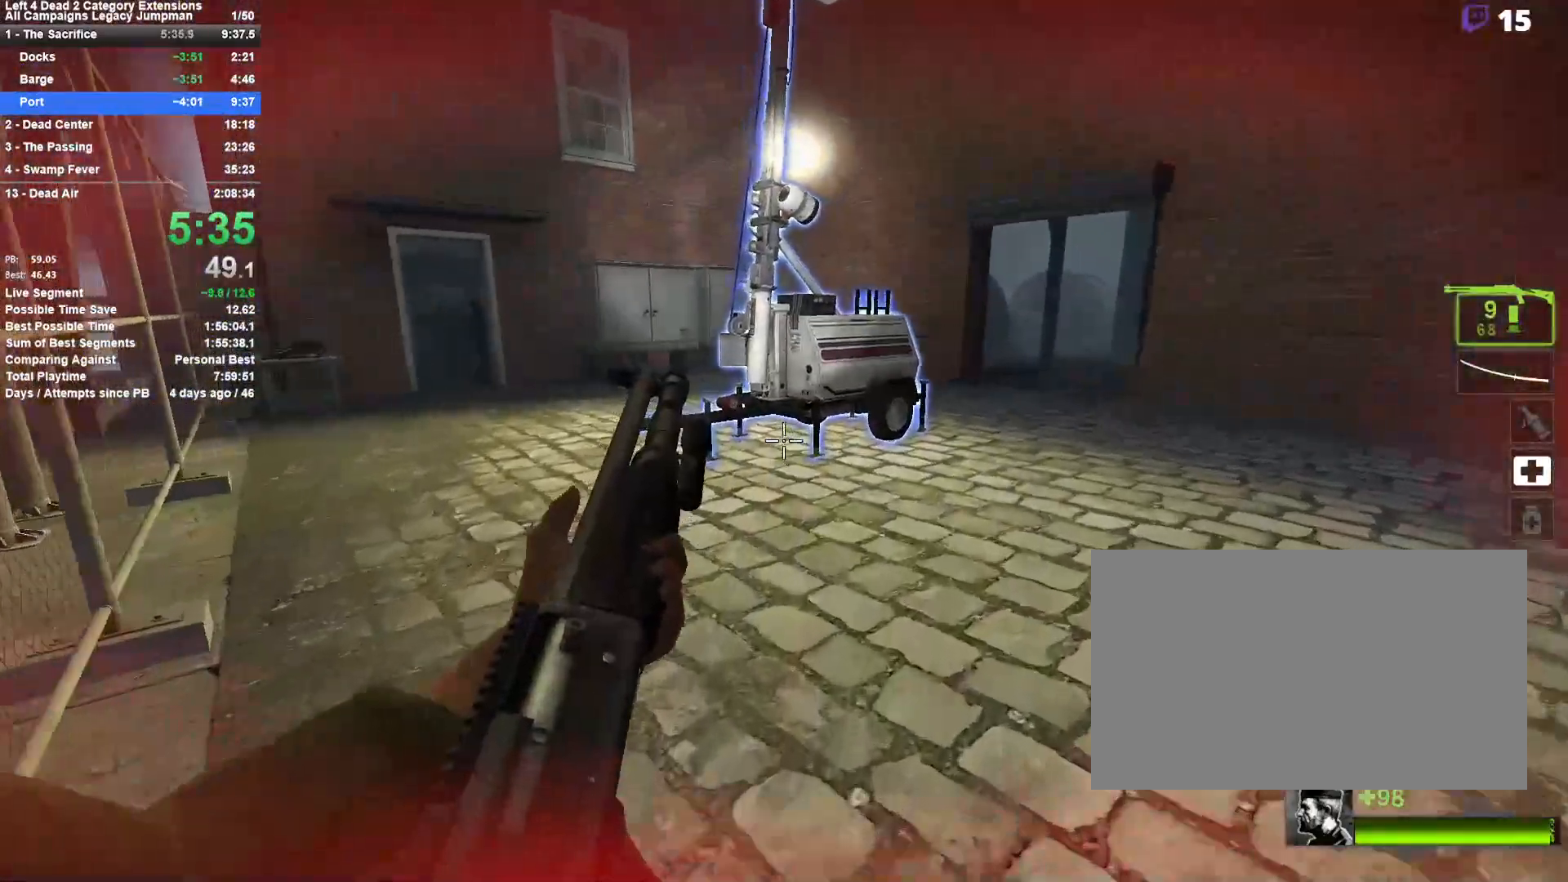
{"keys": ["a", "w"], "mouse": [], "events": [[50, "a", "down"]]}
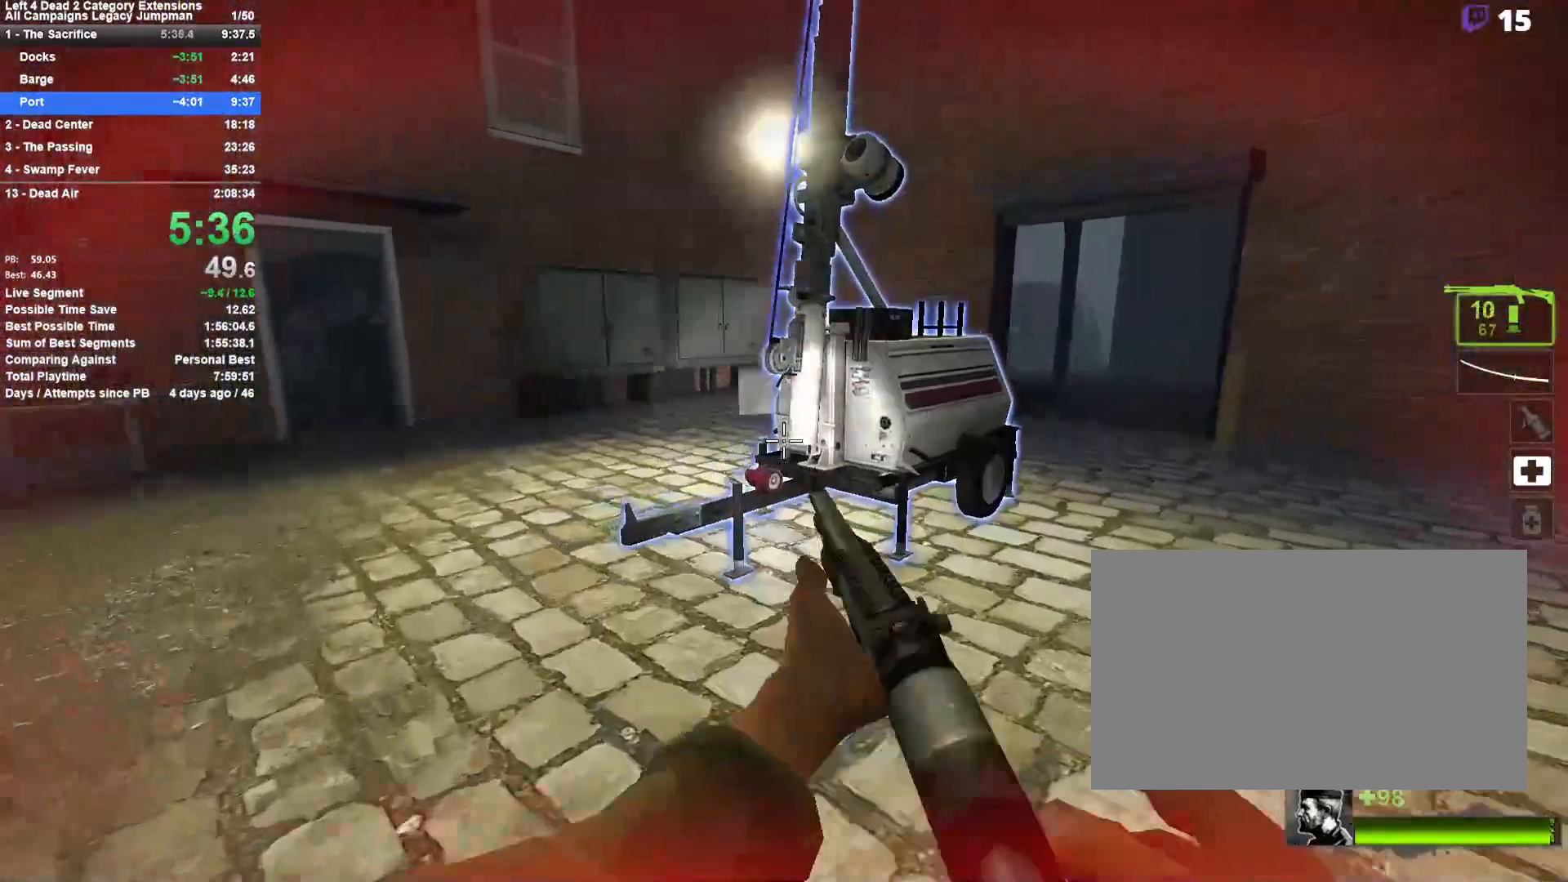
{"keys": ["a", "w"], "mouse": [], "events": [[100, "a", "up"], [200, "a", "down"]]}
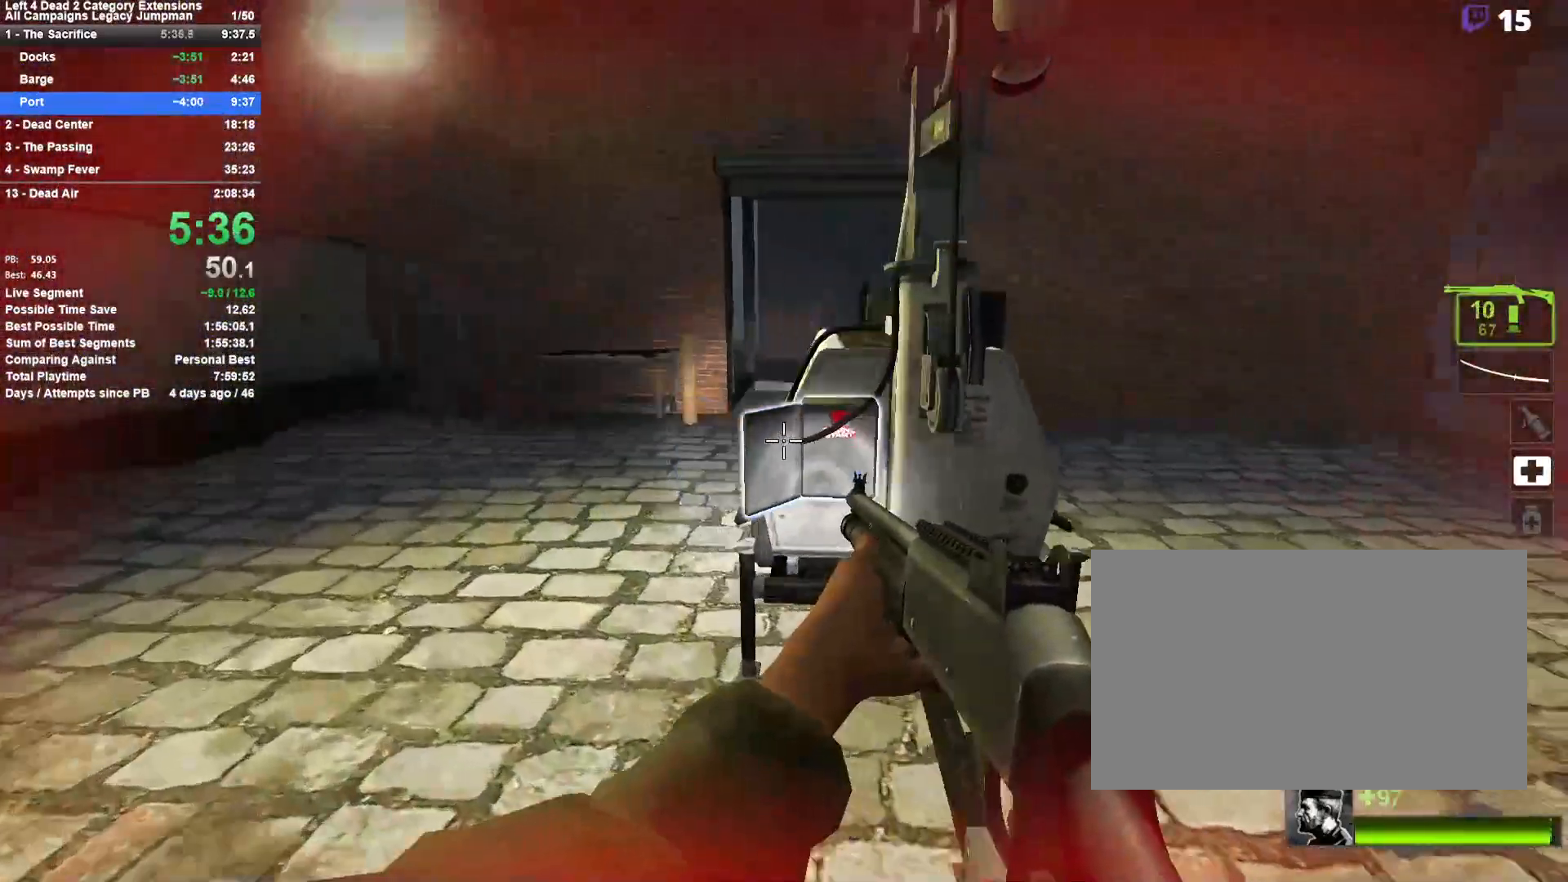
{"keys": ["e"], "mouse": [], "events": [[117, "a", "up"], [117, "e", "down"], [167, "w", "up"]]}
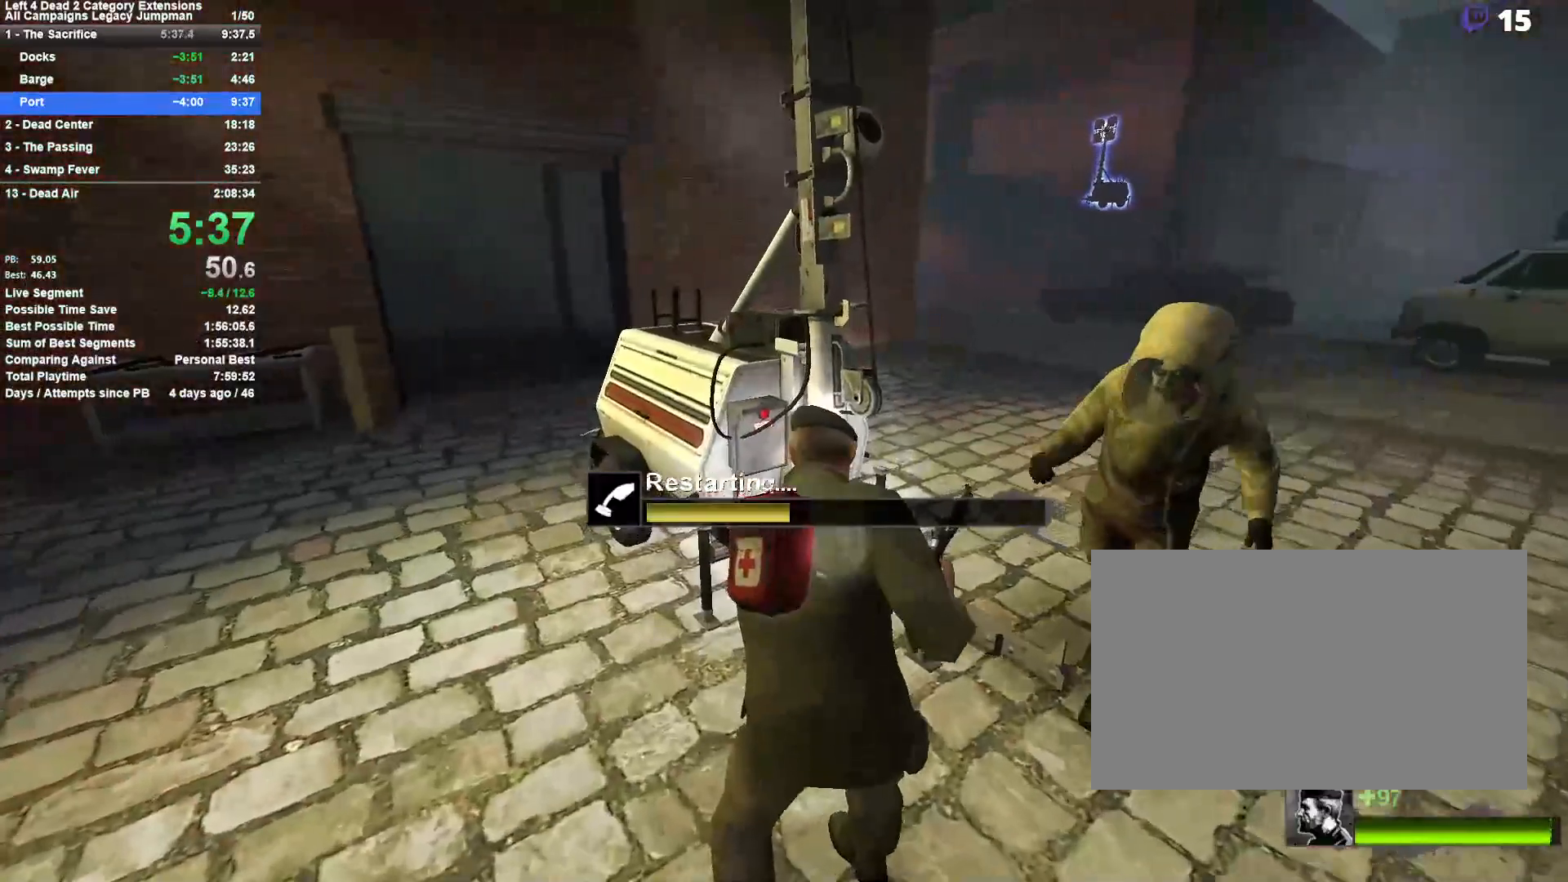
{"keys": ["e"], "mouse": [], "events": []}
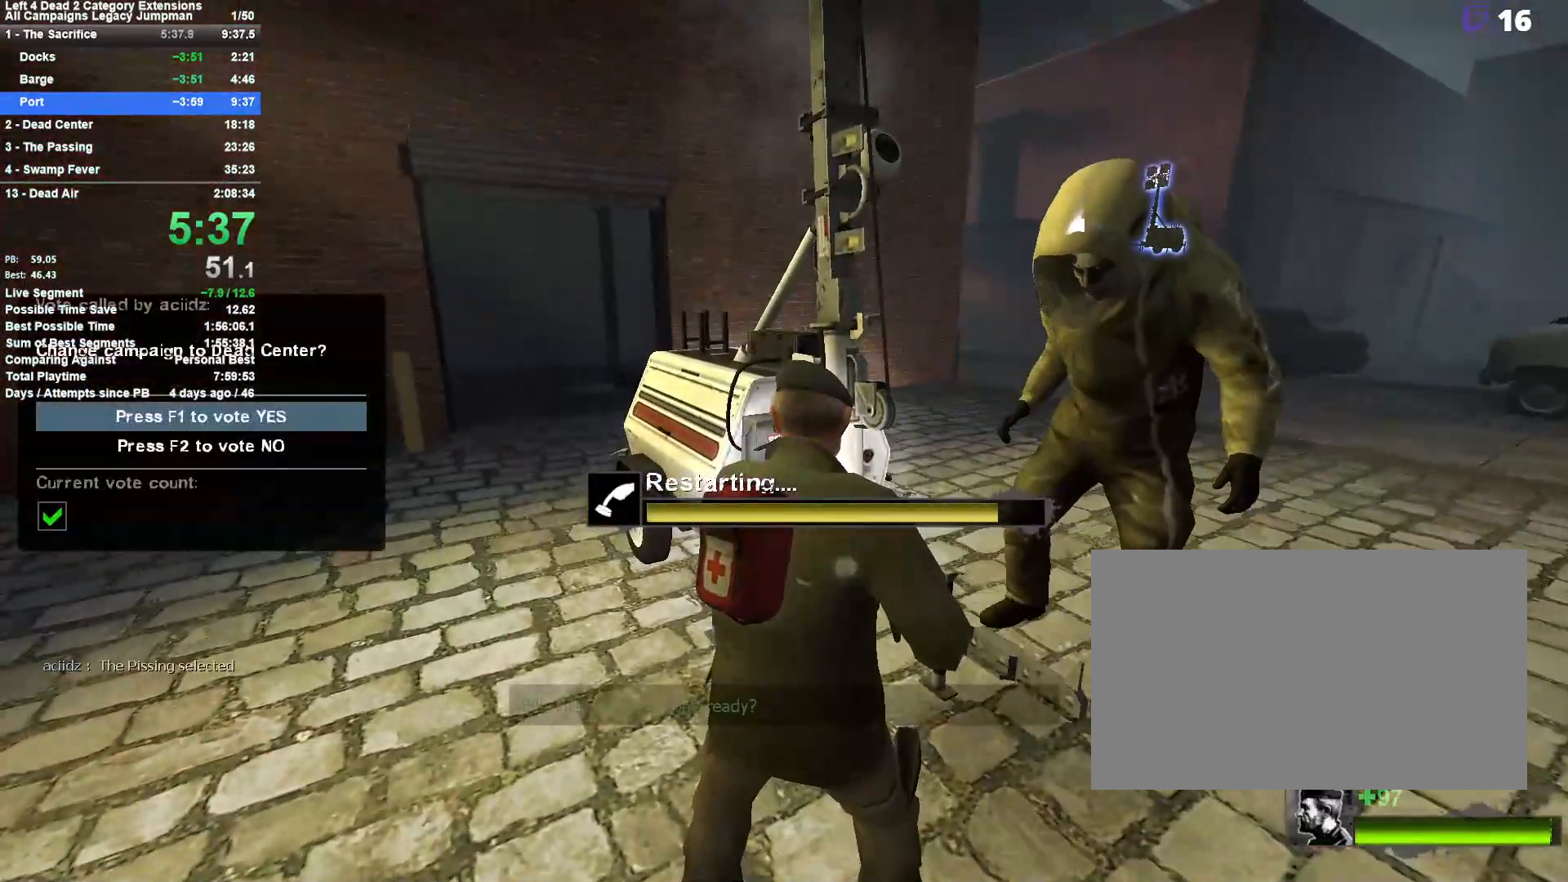
{"keys": ["e"], "mouse": [], "events": []}
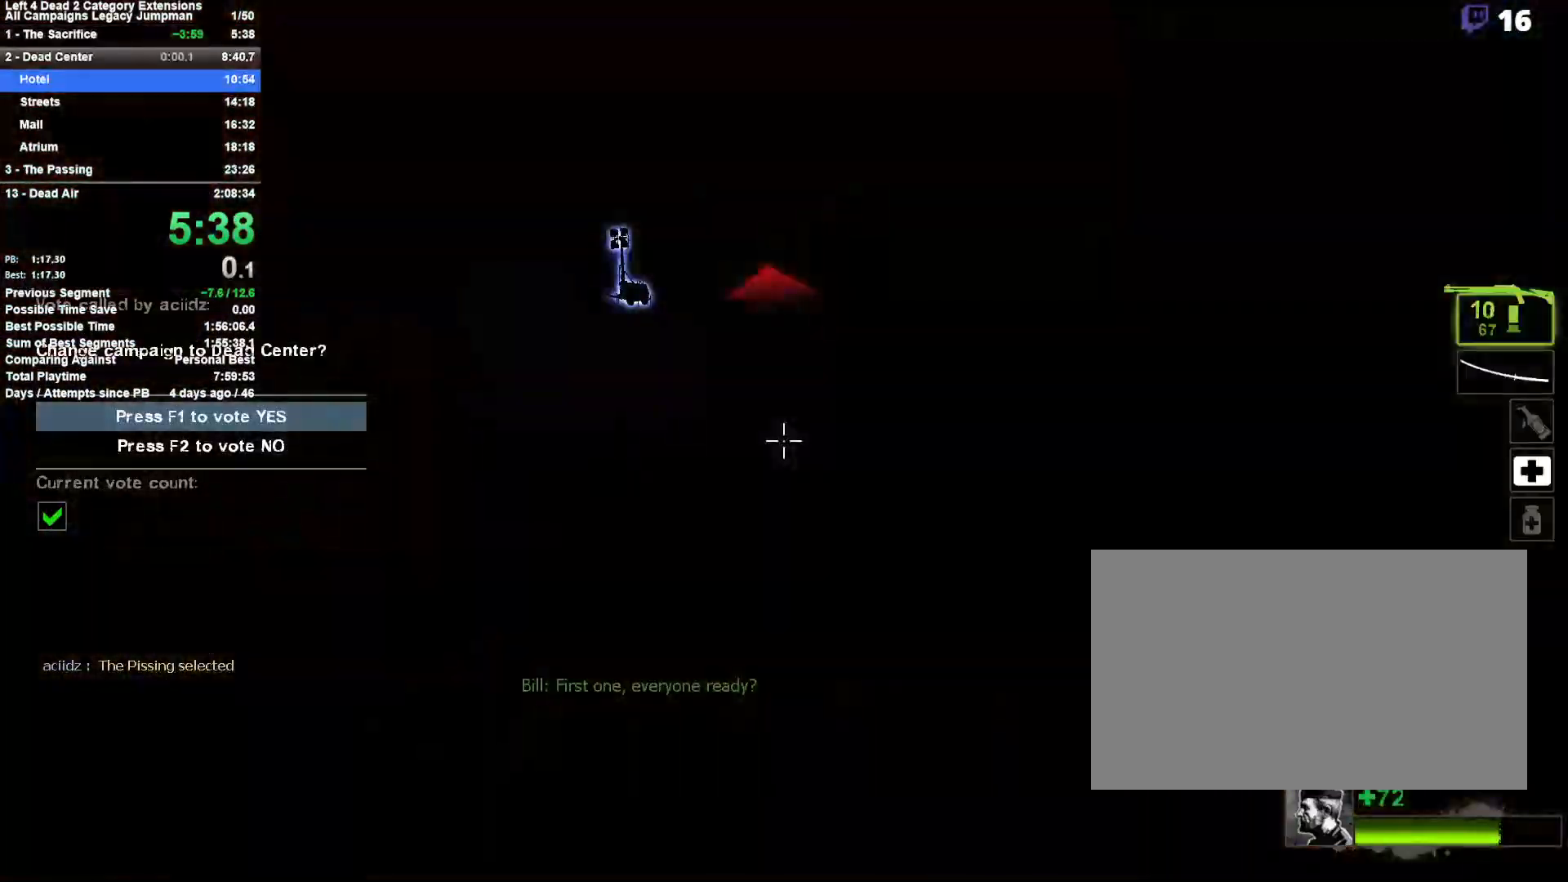
{"keys": [], "mouse": [], "events": [[217, "e", "up"]]}